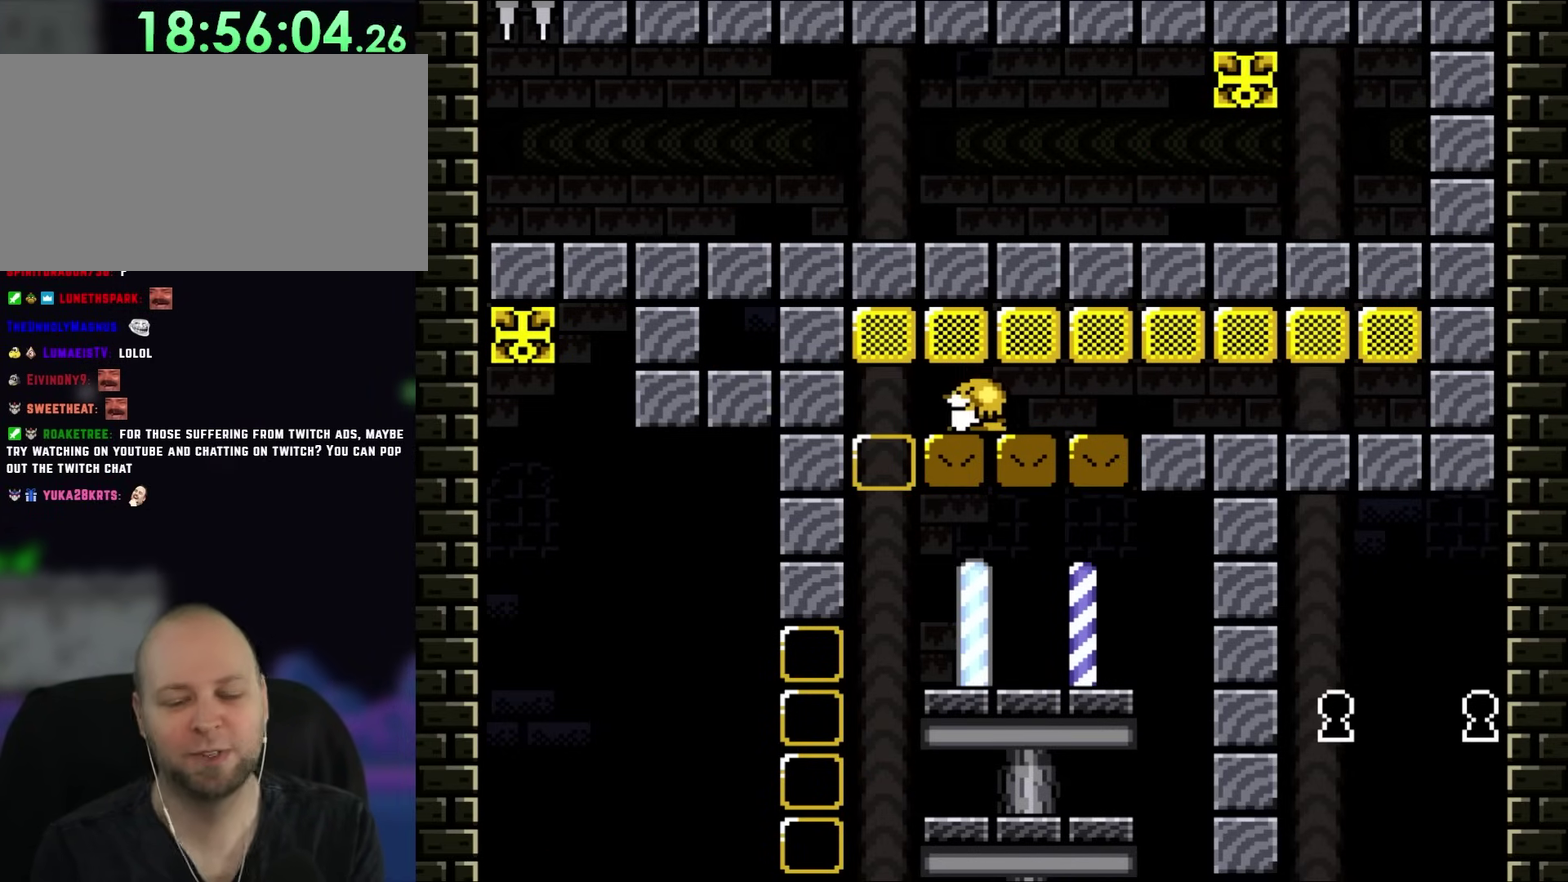
Gameplay with a controller (Nintendo layout); each line is a JSON object with the inputs held at the frame after it. "events" lists button and stick changes between this image and that frame as [ms after this image, input, new state], when the widget could be followed in between. Not read: A L1 L3 R3.
{"buttons": ["Y"], "events": [[50, "Y", "up"], [183, "Y", "down"], [283, "Y", "up"], [383, "Y", "down"]]}
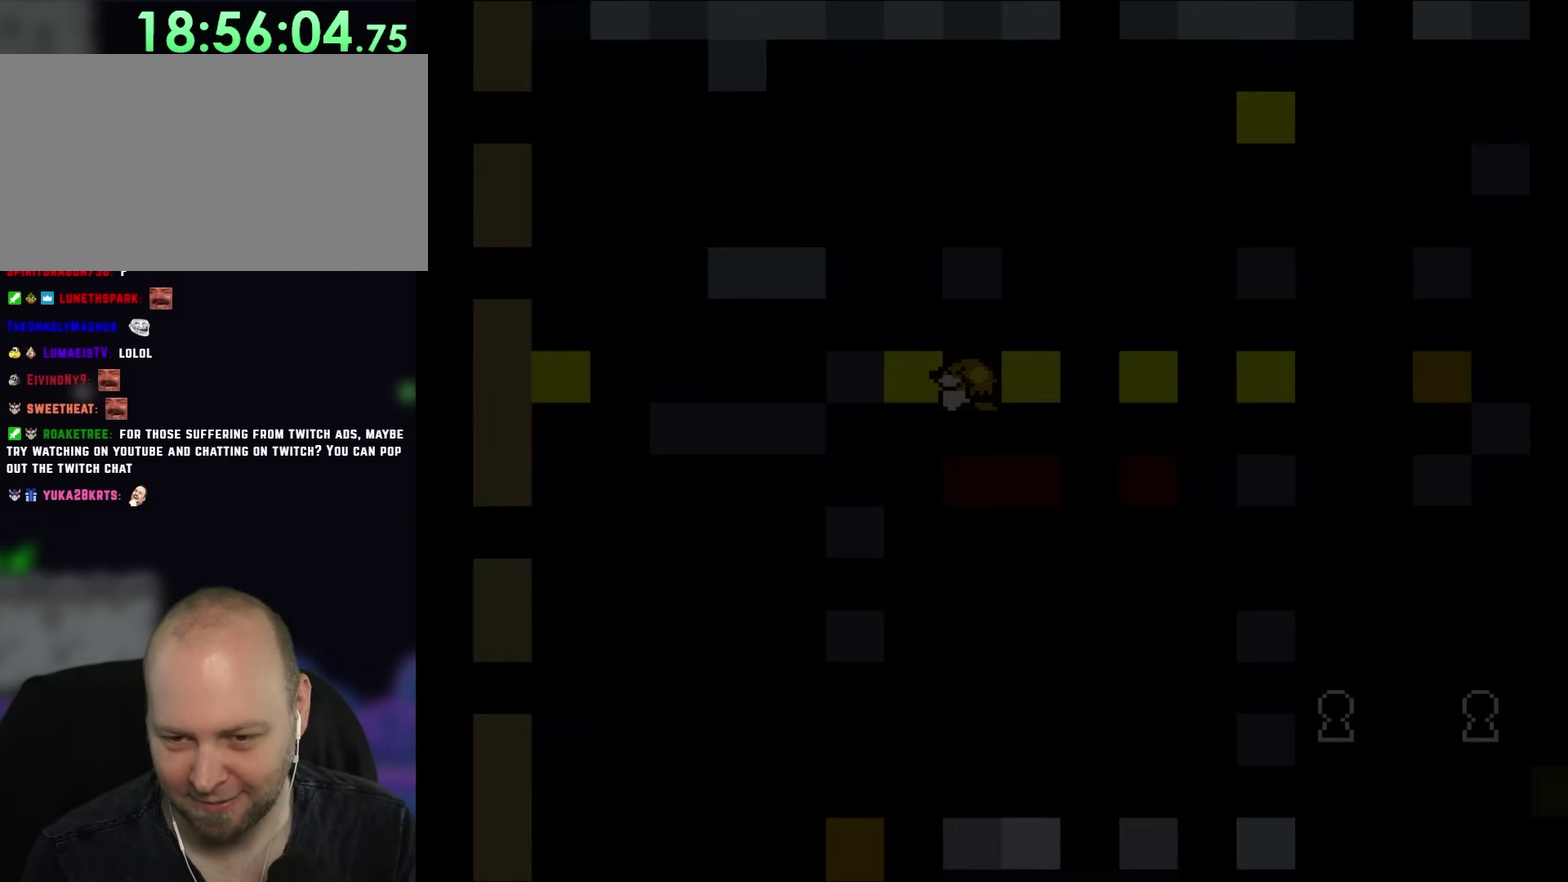
{"buttons": ["Y"], "events": []}
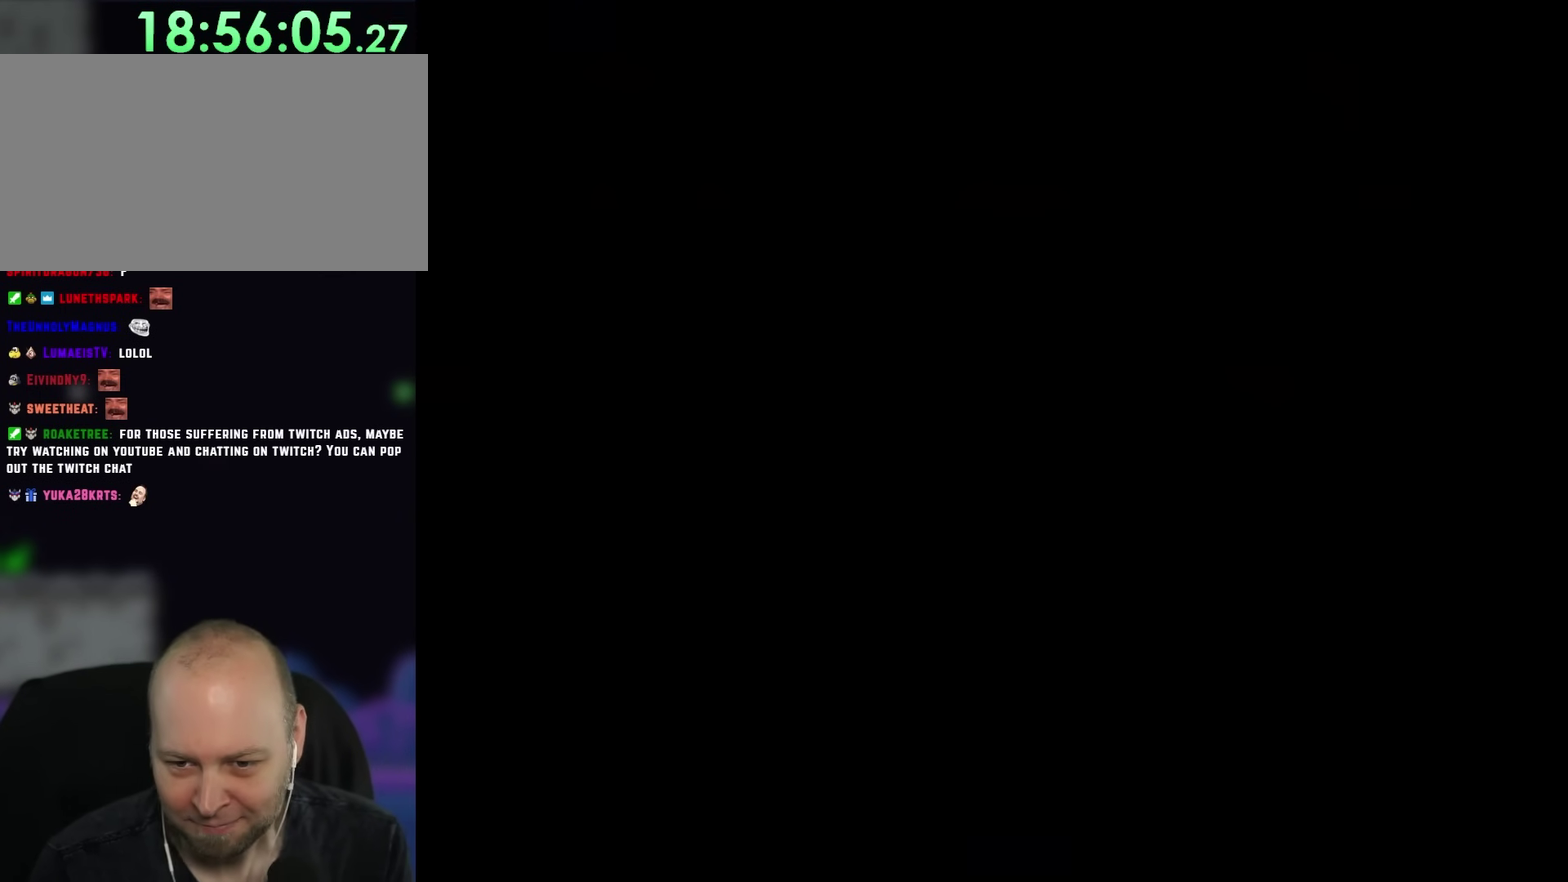
{"buttons": ["Y"], "events": []}
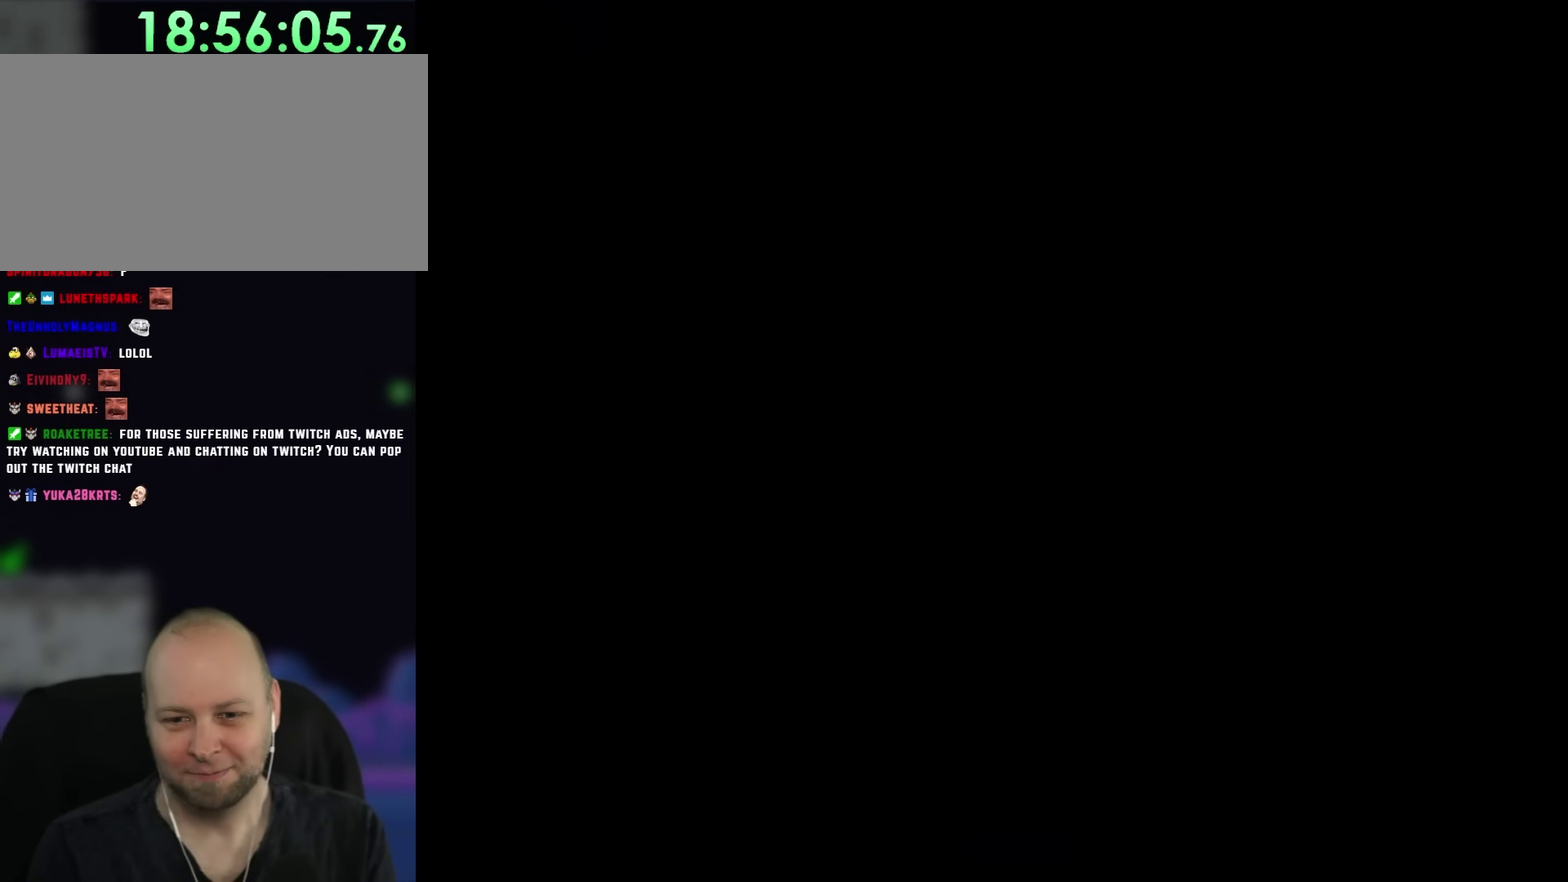
{"buttons": ["Y"], "events": []}
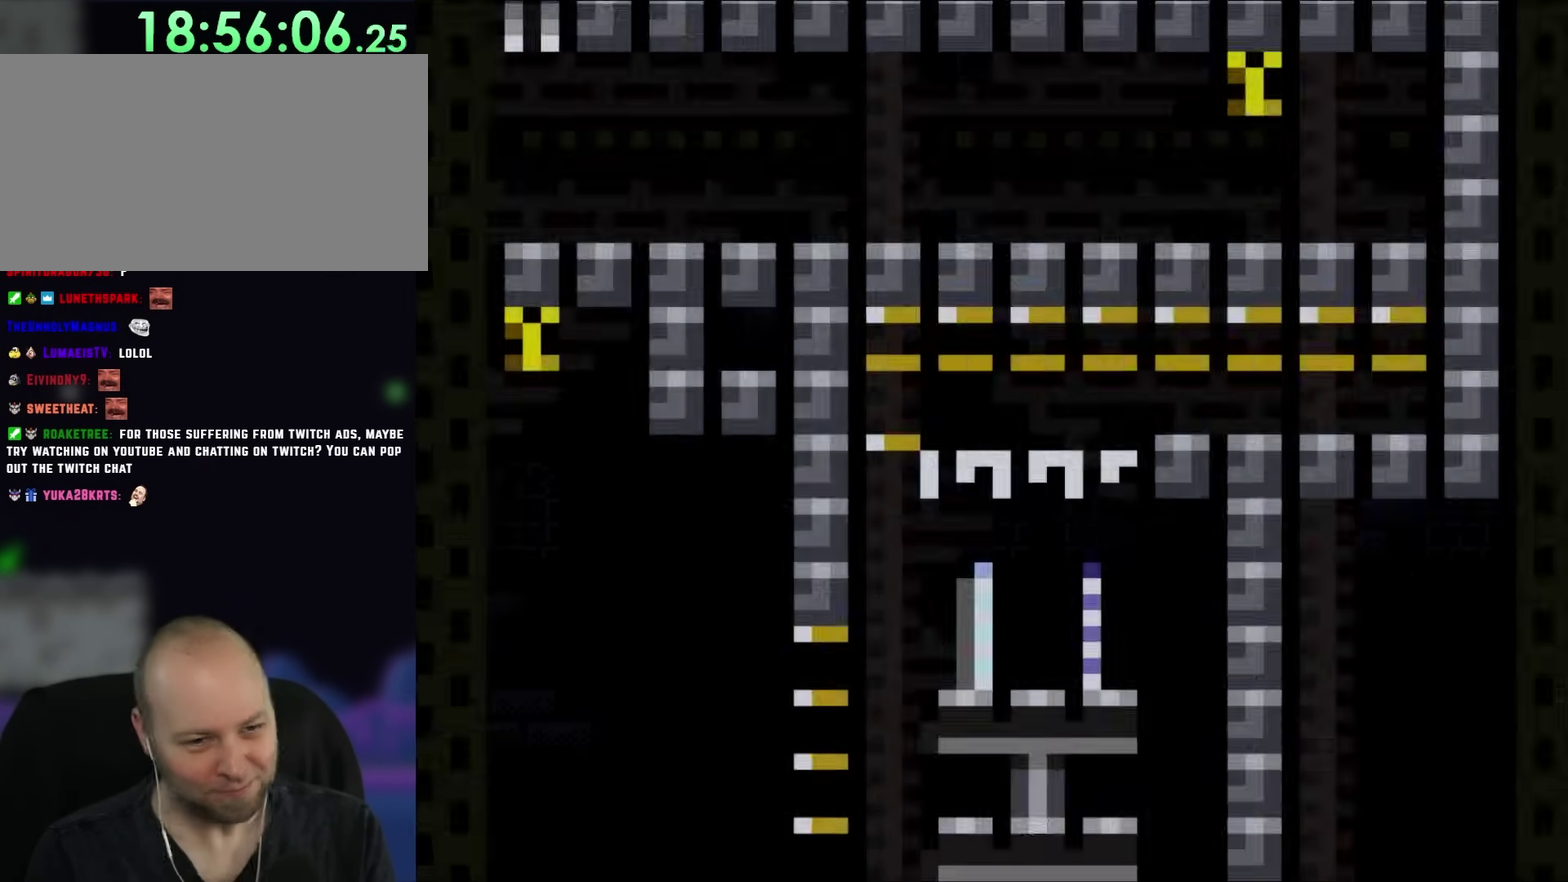
{"buttons": ["Y"], "events": []}
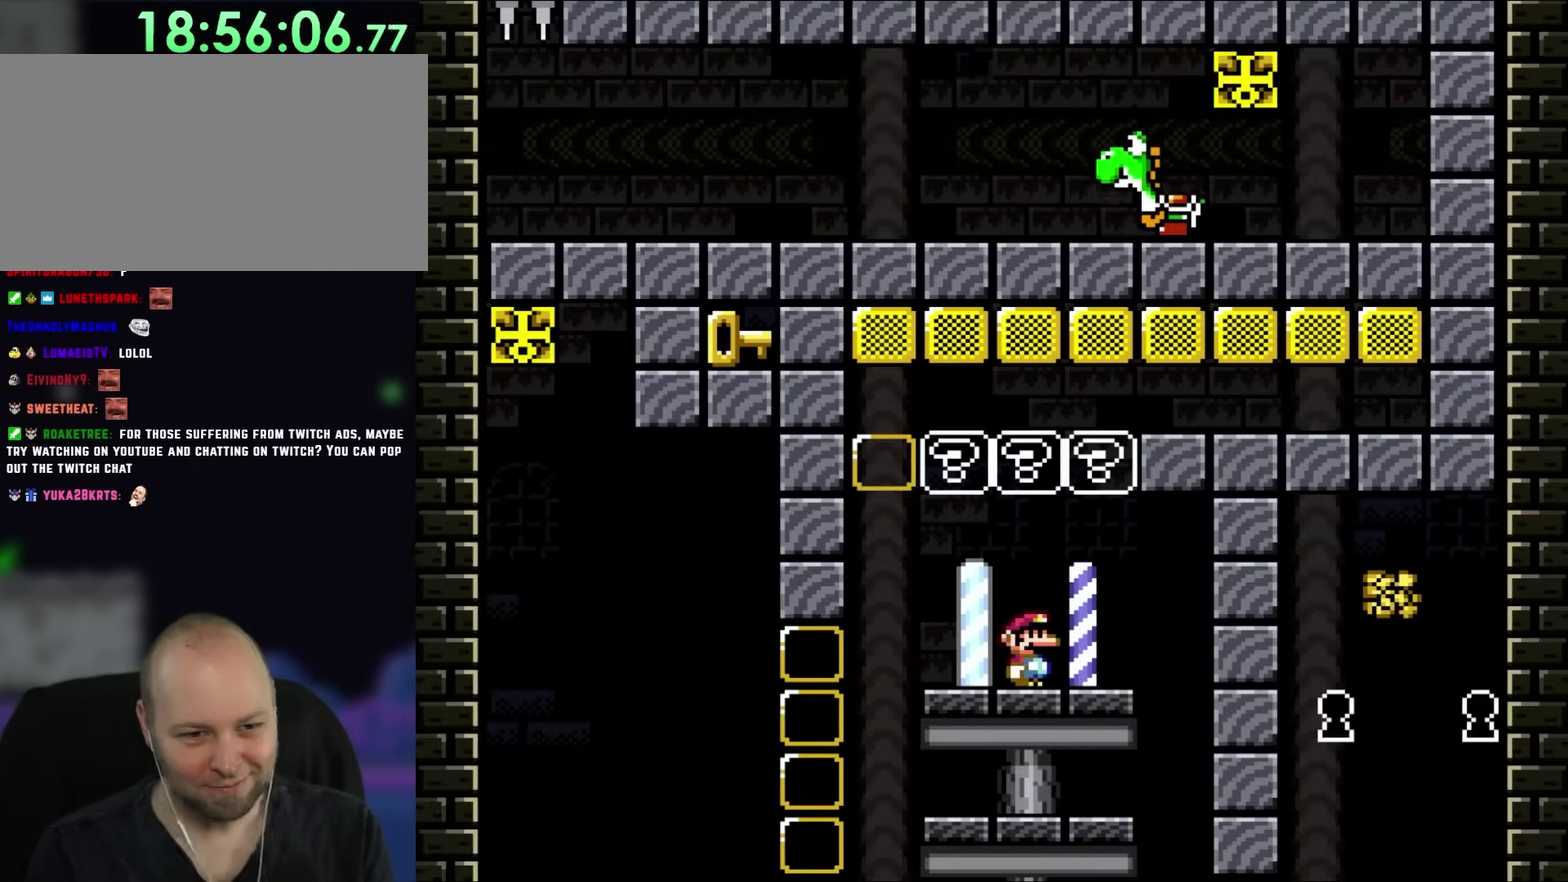
{"buttons": ["Y"], "events": []}
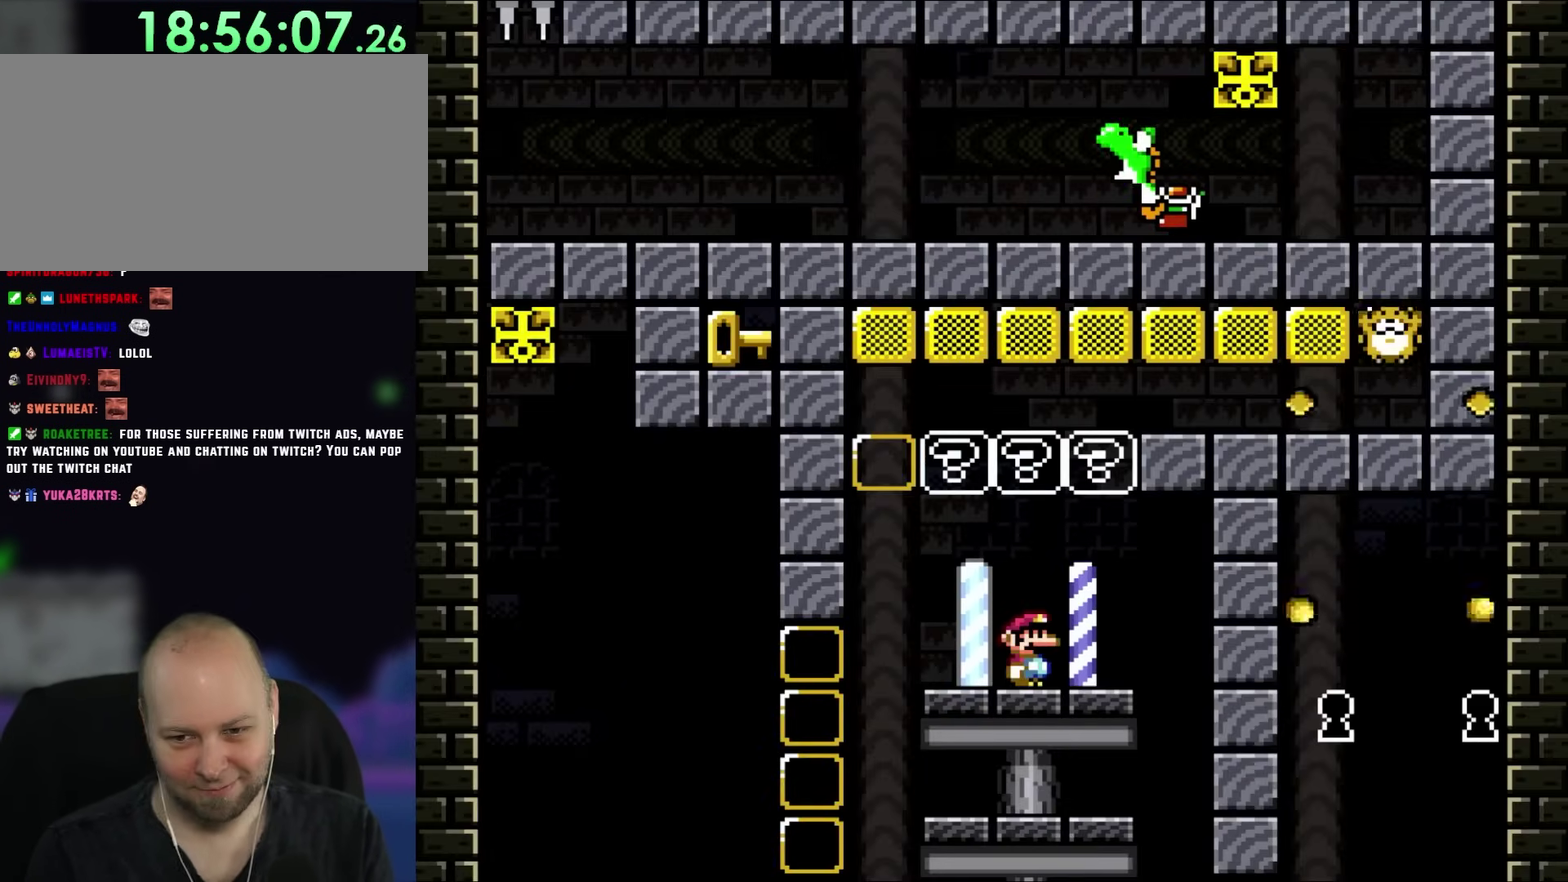
{"buttons": ["Y", "DPAD_RIGHT"], "events": [[217, "B", "down"], [367, "B", "up"], [383, "DPAD_RIGHT", "down"]]}
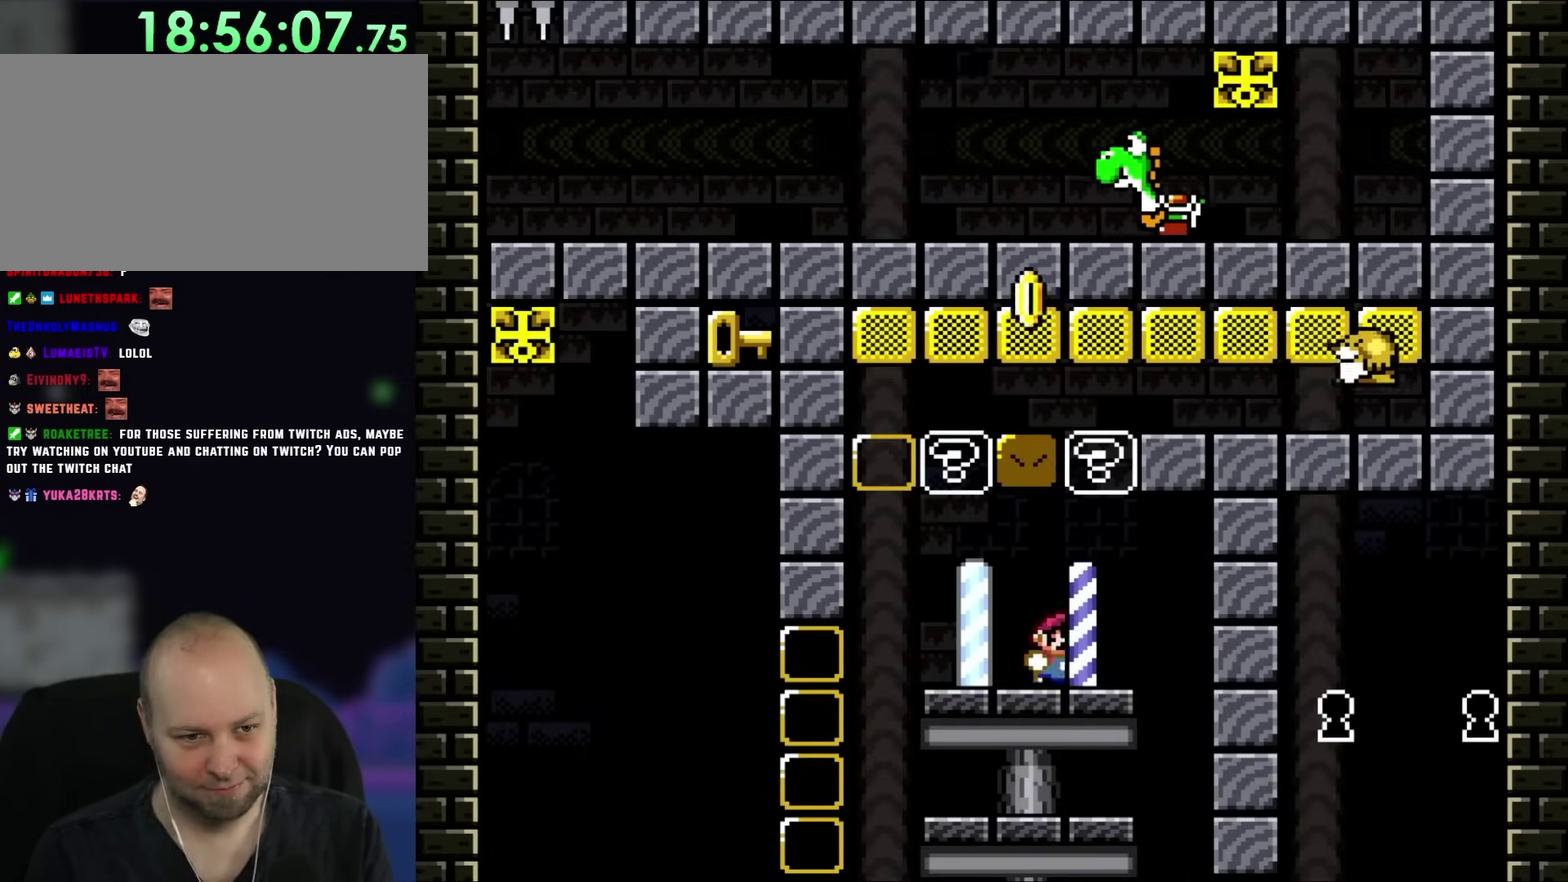
{"buttons": ["B", "Y", "DPAD_UP"], "events": [[100, "B", "down"], [100, "DPAD_RIGHT", "up"], [100, "DPAD_UP", "down"], [133, "DPAD_LEFT", "down"], [133, "DPAD_UP", "up"], [217, "B", "up"], [483, "B", "down"], [483, "DPAD_LEFT", "up"], [483, "DPAD_UP", "down"]]}
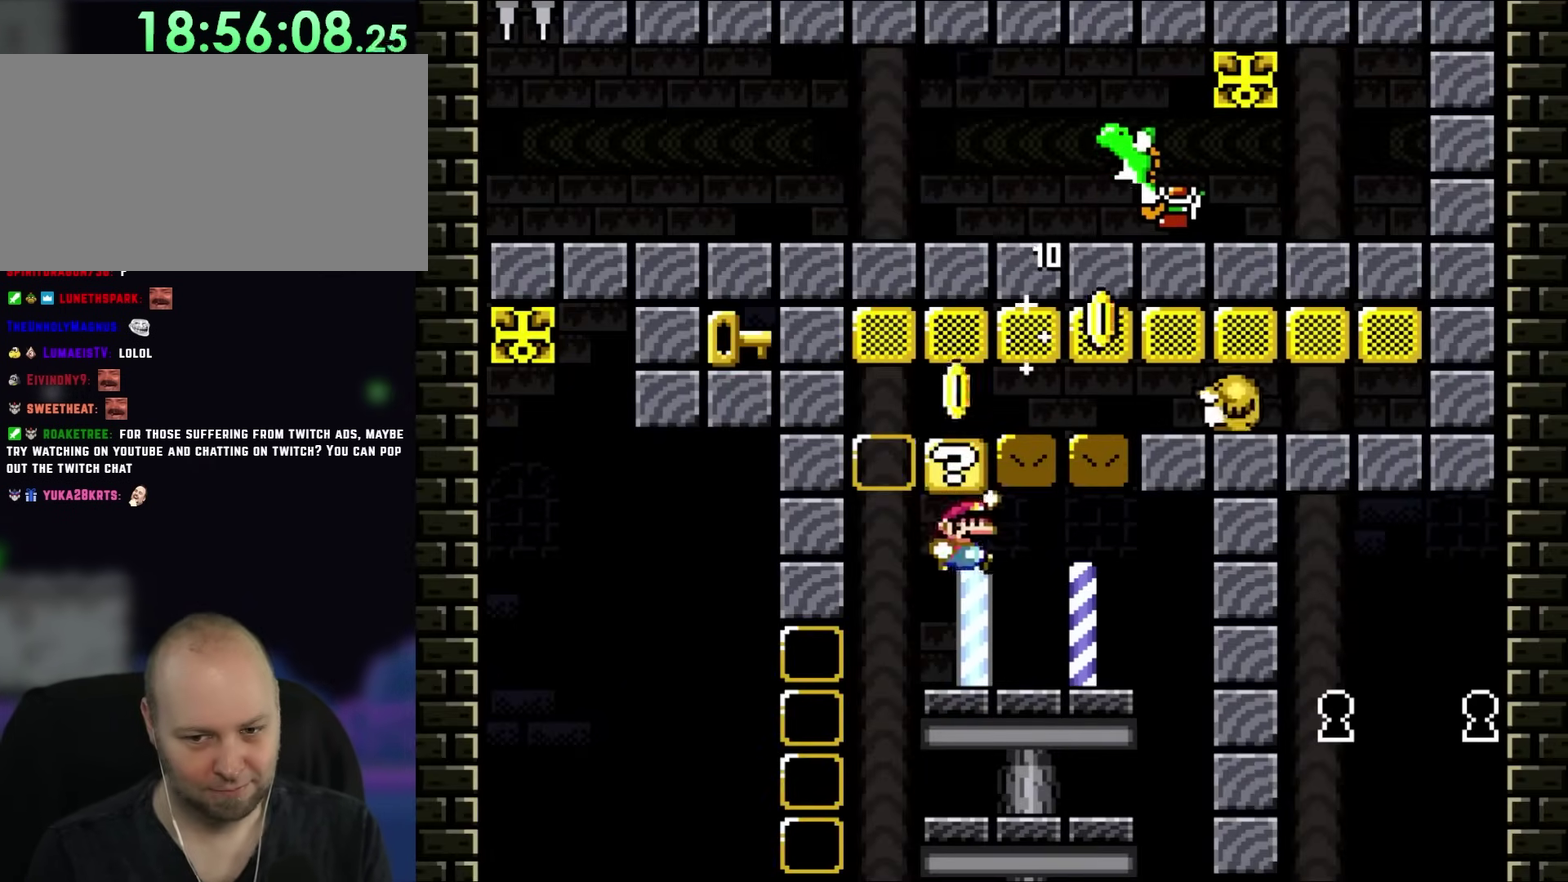
{"buttons": ["Y"], "events": [[17, "DPAD_RIGHT", "down"], [17, "DPAD_UP", "up"], [117, "B", "up"], [217, "DPAD_RIGHT", "up"]]}
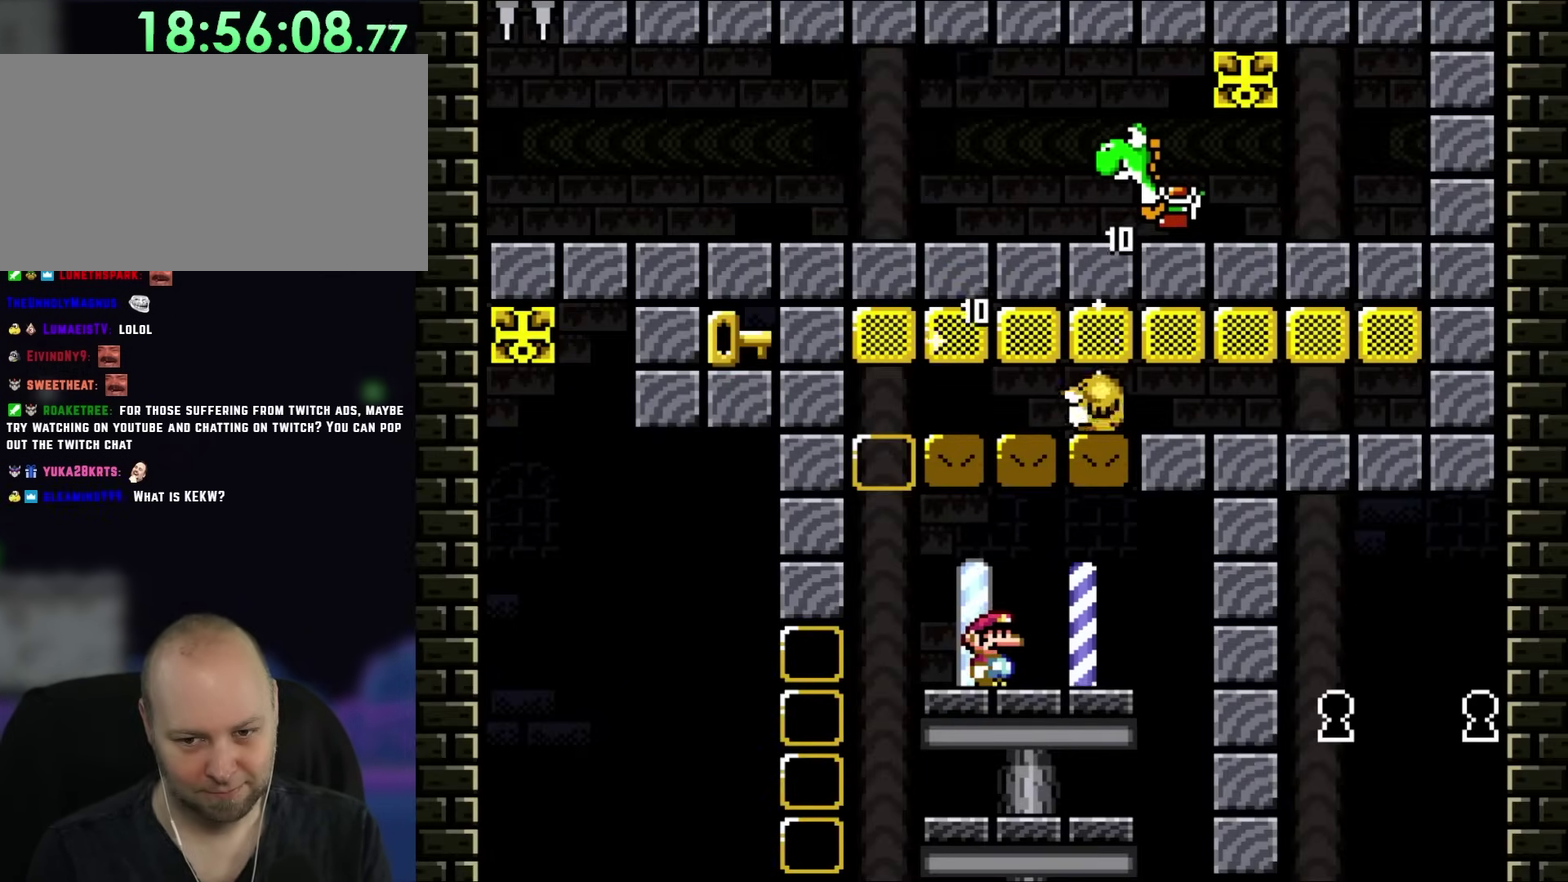
{"buttons": ["Y"], "events": []}
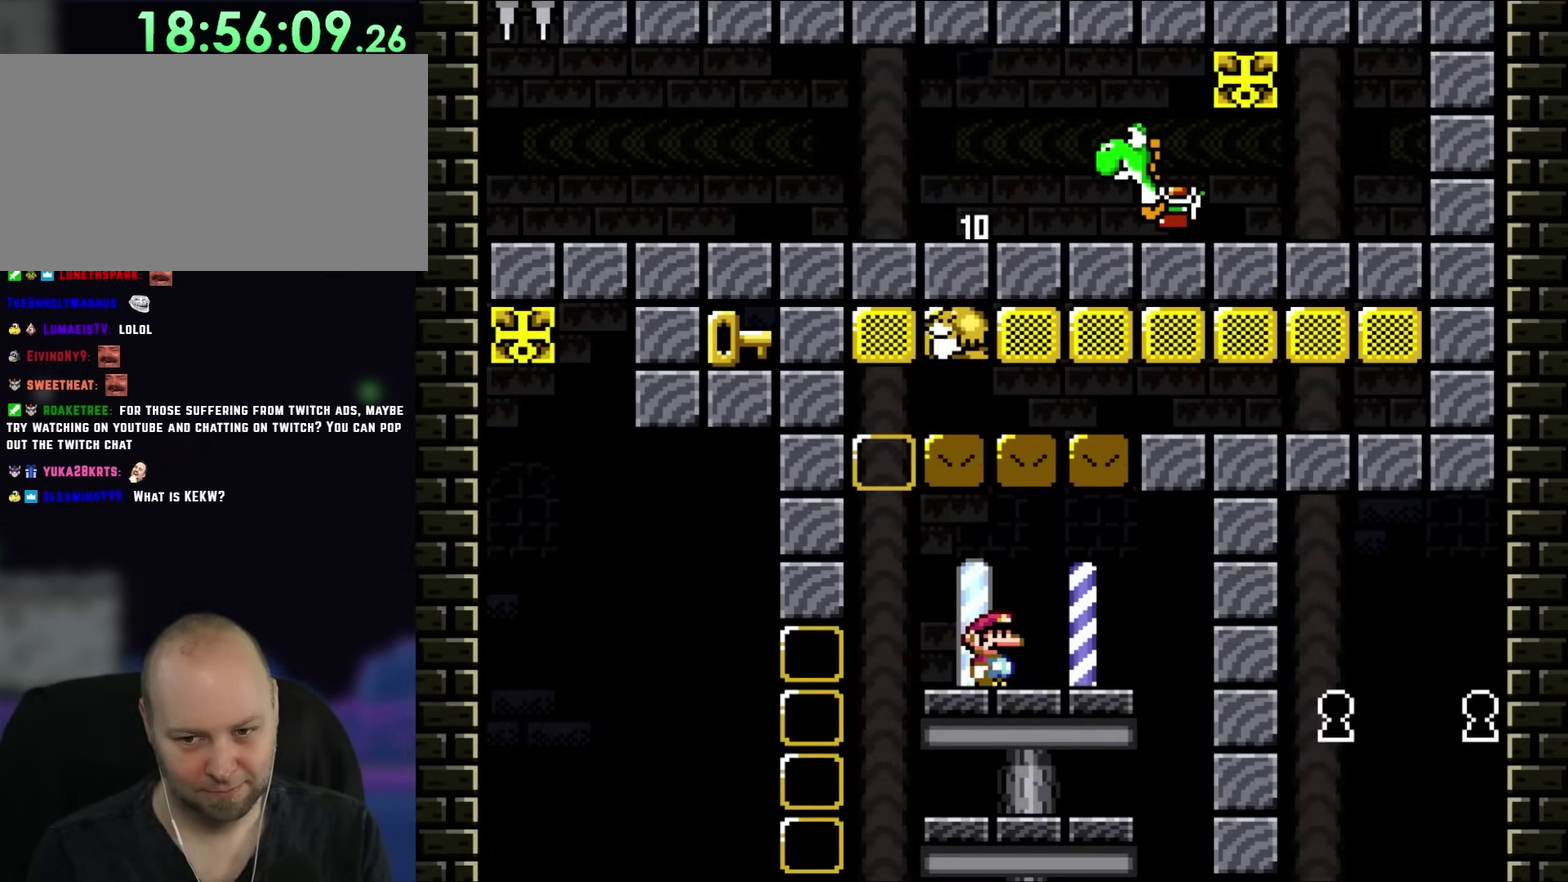
{"buttons": ["Y"], "events": []}
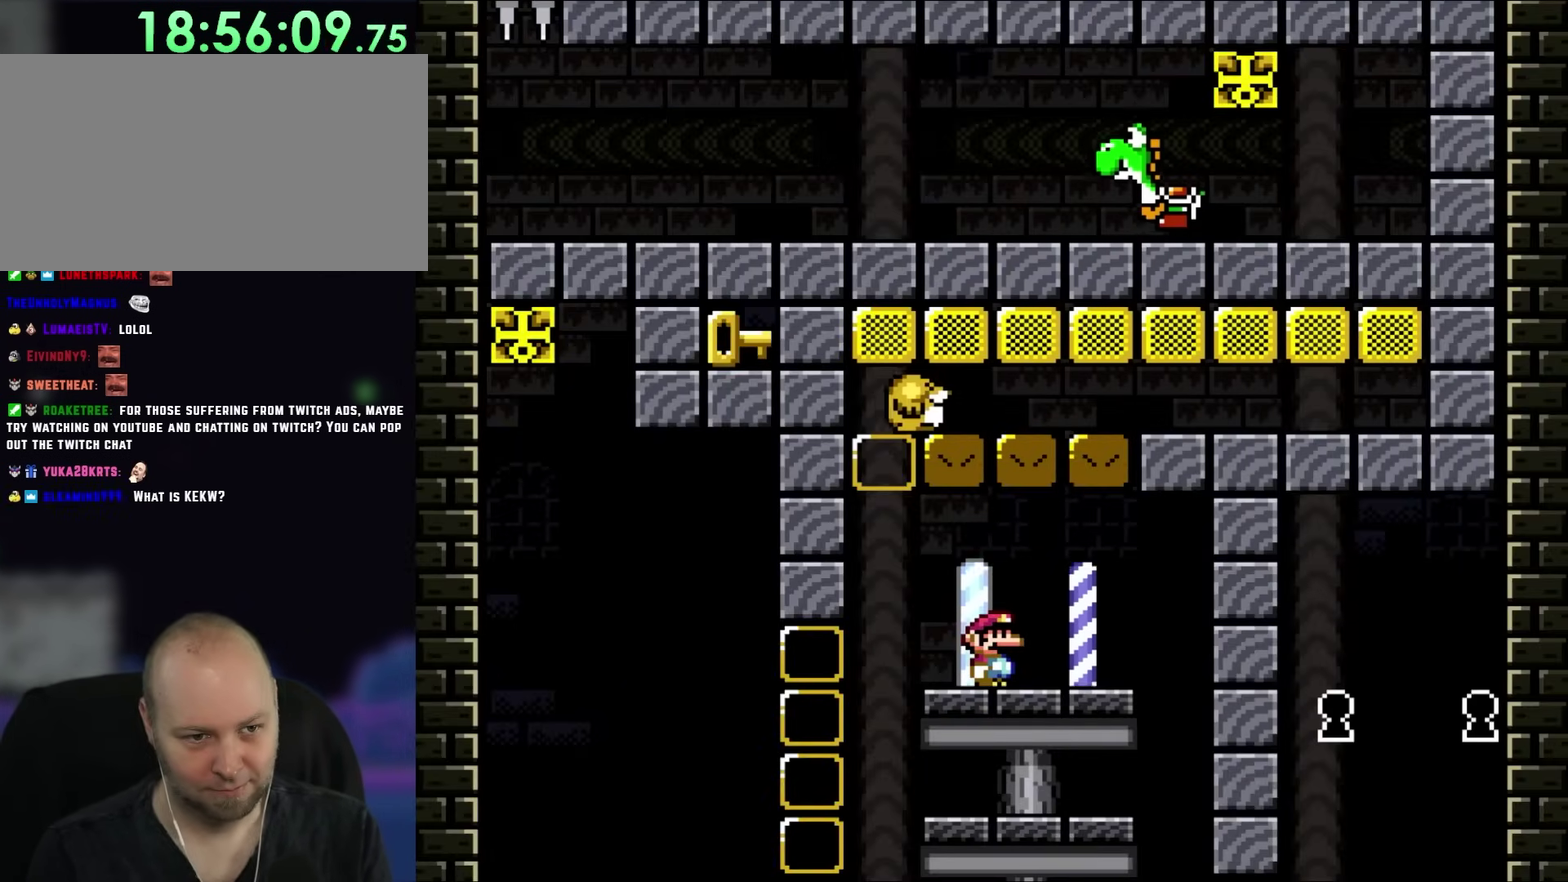
{"buttons": ["Y", "DPAD_LEFT"], "events": [[283, "DPAD_LEFT", "down"]]}
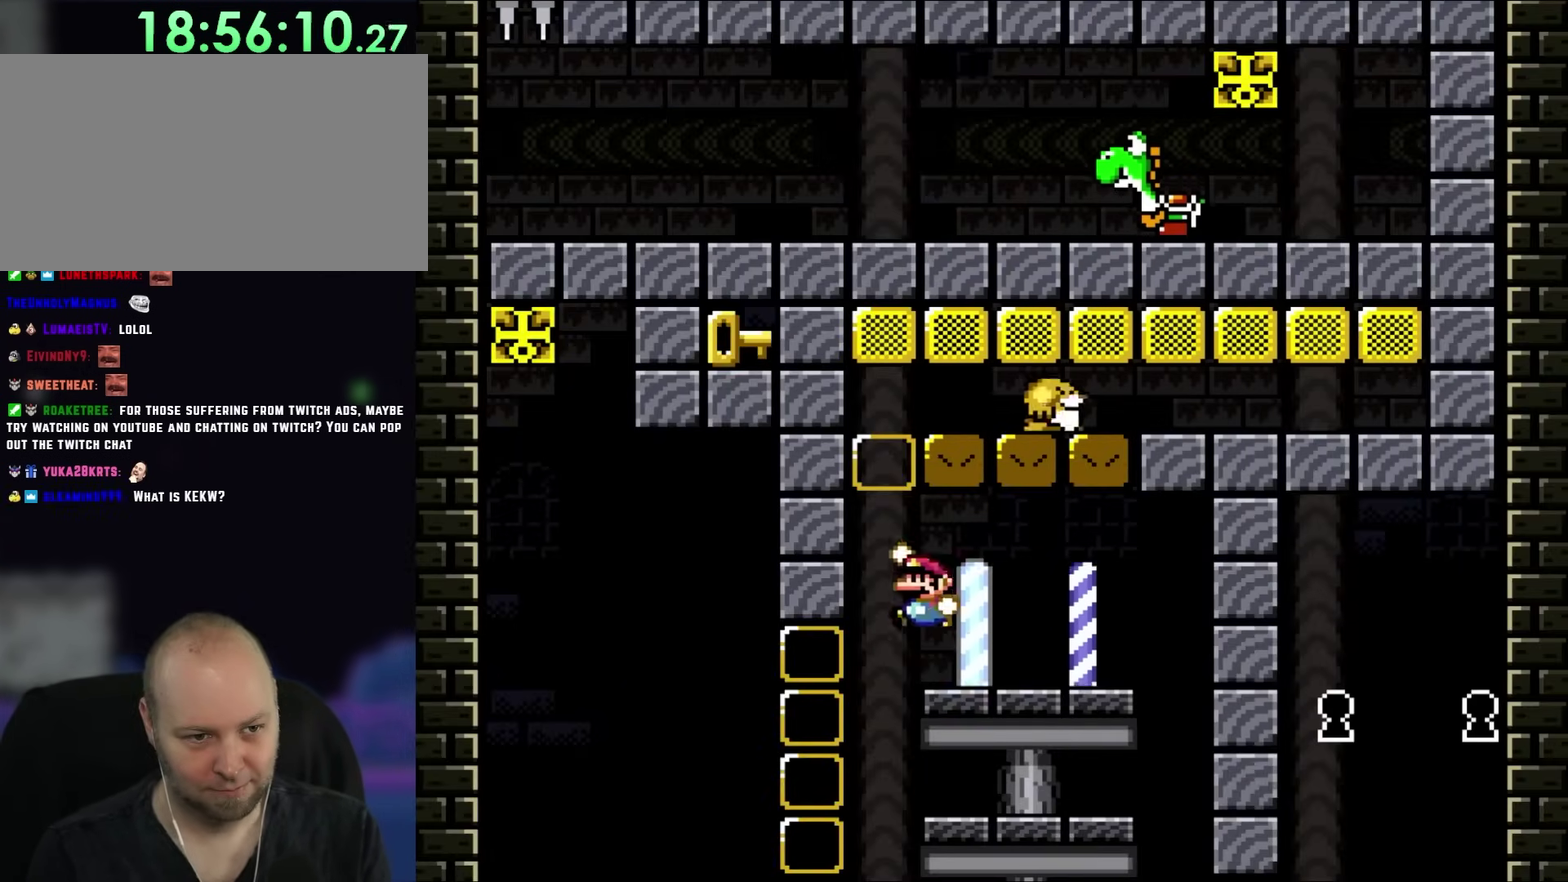
{"buttons": ["B", "Y", "DPAD_RIGHT"], "events": [[17, "B", "down"], [17, "DPAD_UP", "down"], [83, "DPAD_LEFT", "up"], [117, "DPAD_RIGHT", "down"], [117, "DPAD_UP", "up"]]}
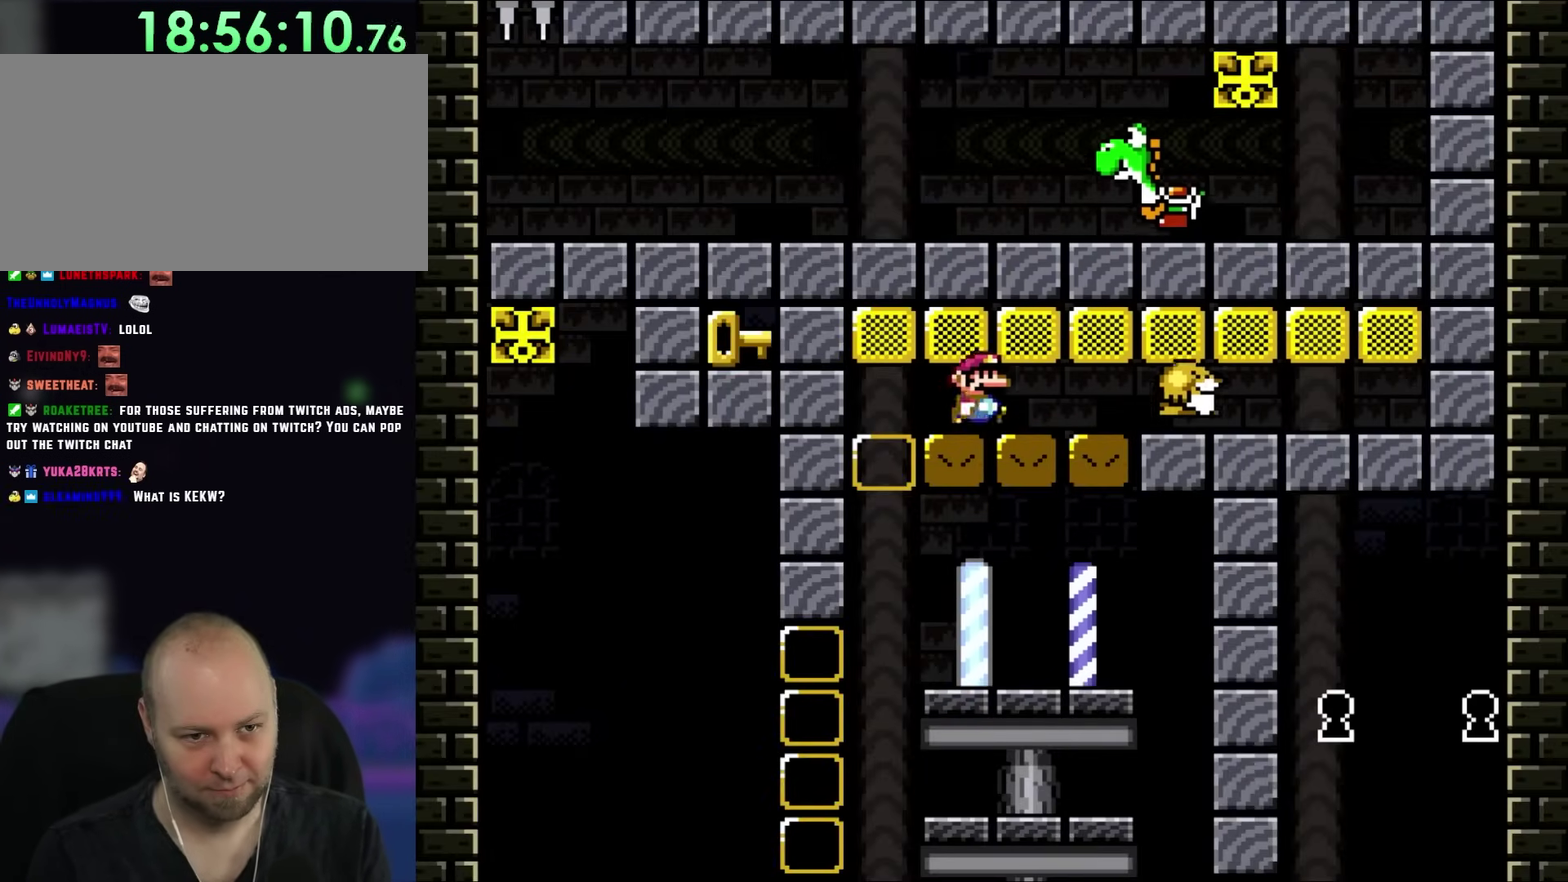
{"buttons": ["B", "Y", "DPAD_LEFT"], "events": [[383, "DPAD_UP", "down"], [417, "DPAD_RIGHT", "up"], [450, "DPAD_LEFT", "down"], [450, "DPAD_UP", "up"]]}
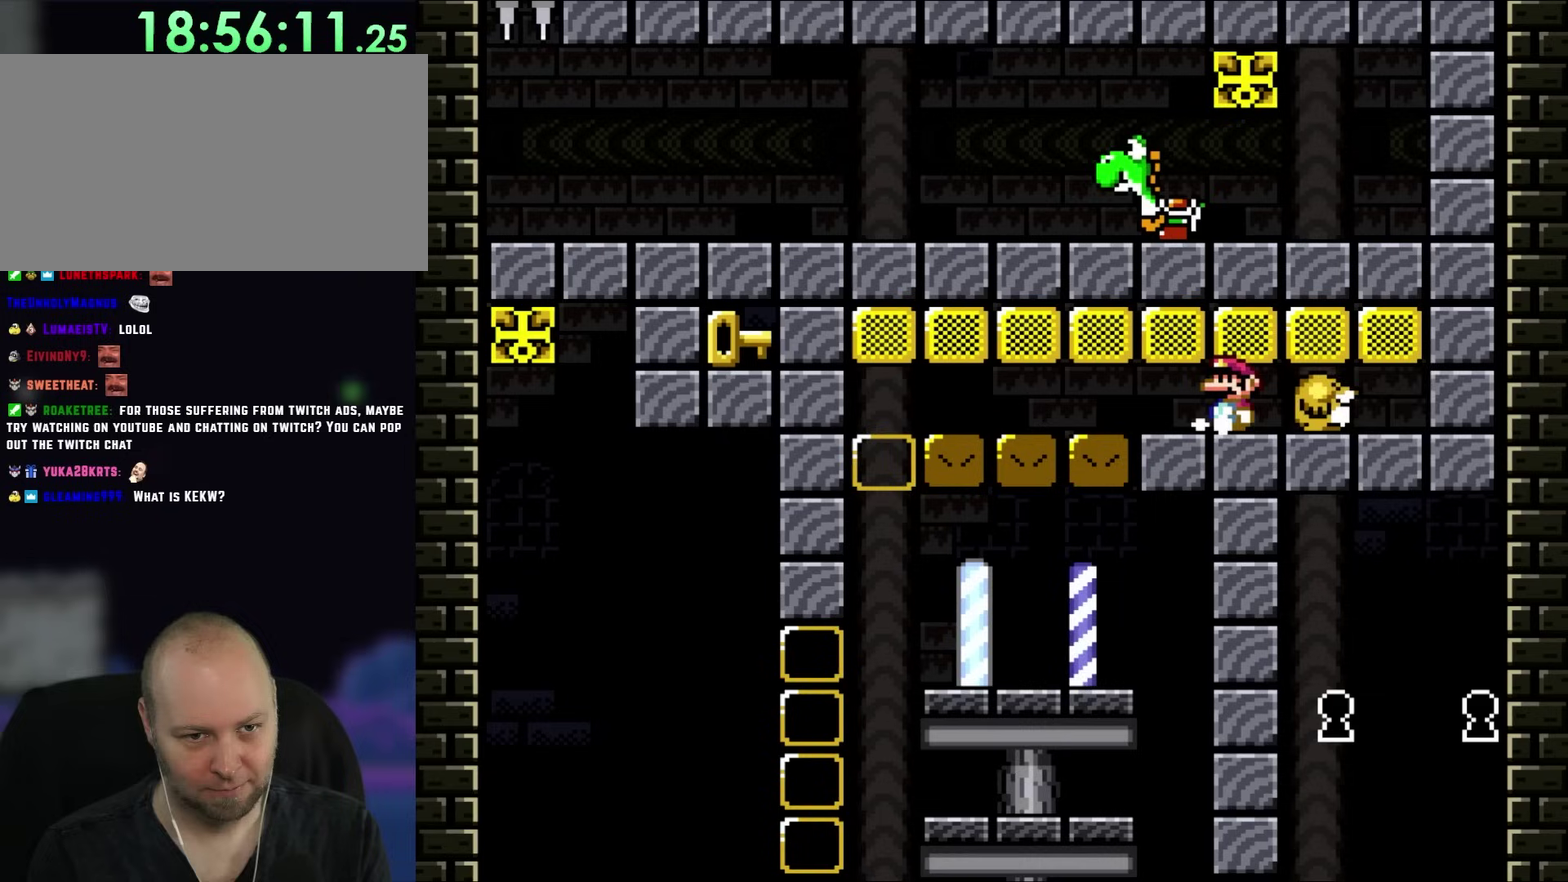
{"buttons": ["B", "Y"], "events": [[67, "DPAD_LEFT", "up"], [217, "DPAD_RIGHT", "down"], [317, "DPAD_RIGHT", "up"]]}
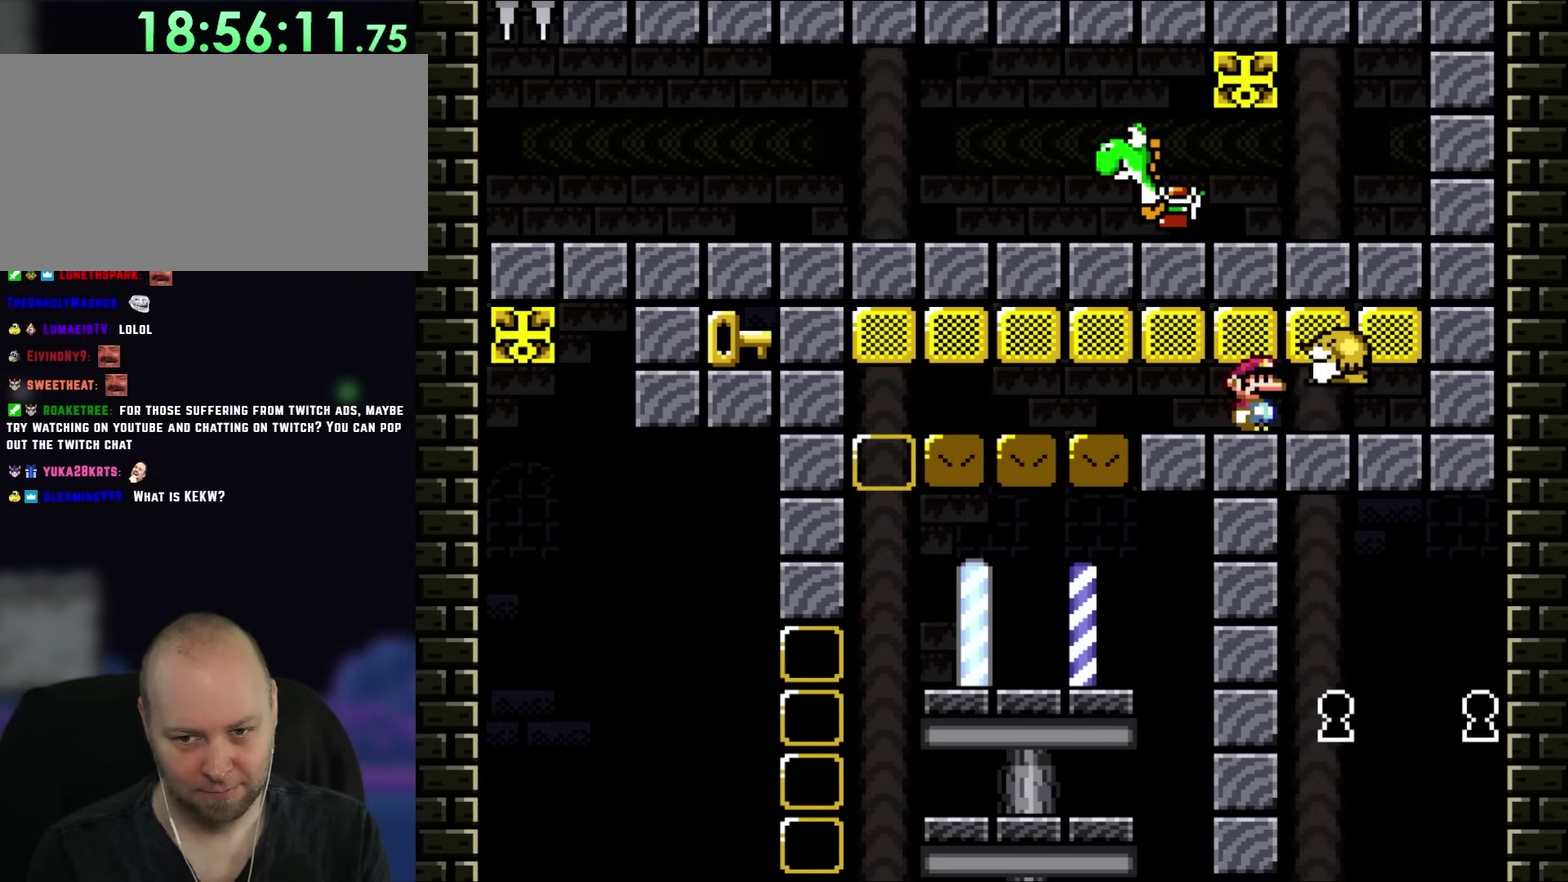
{"buttons": ["B", "Y"], "events": []}
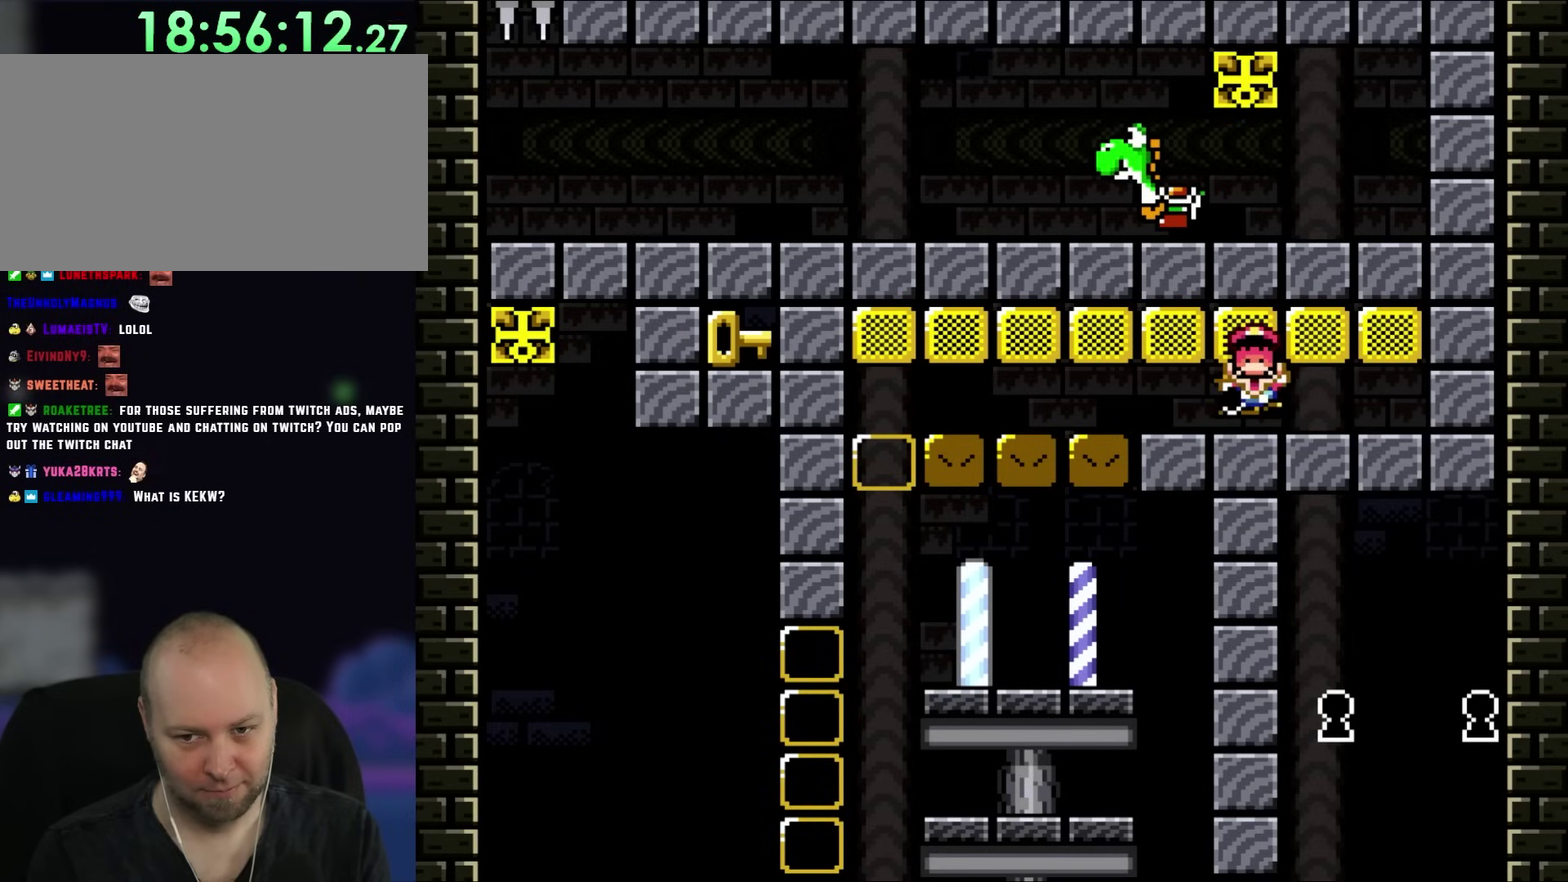
{"buttons": ["B", "Y"], "events": []}
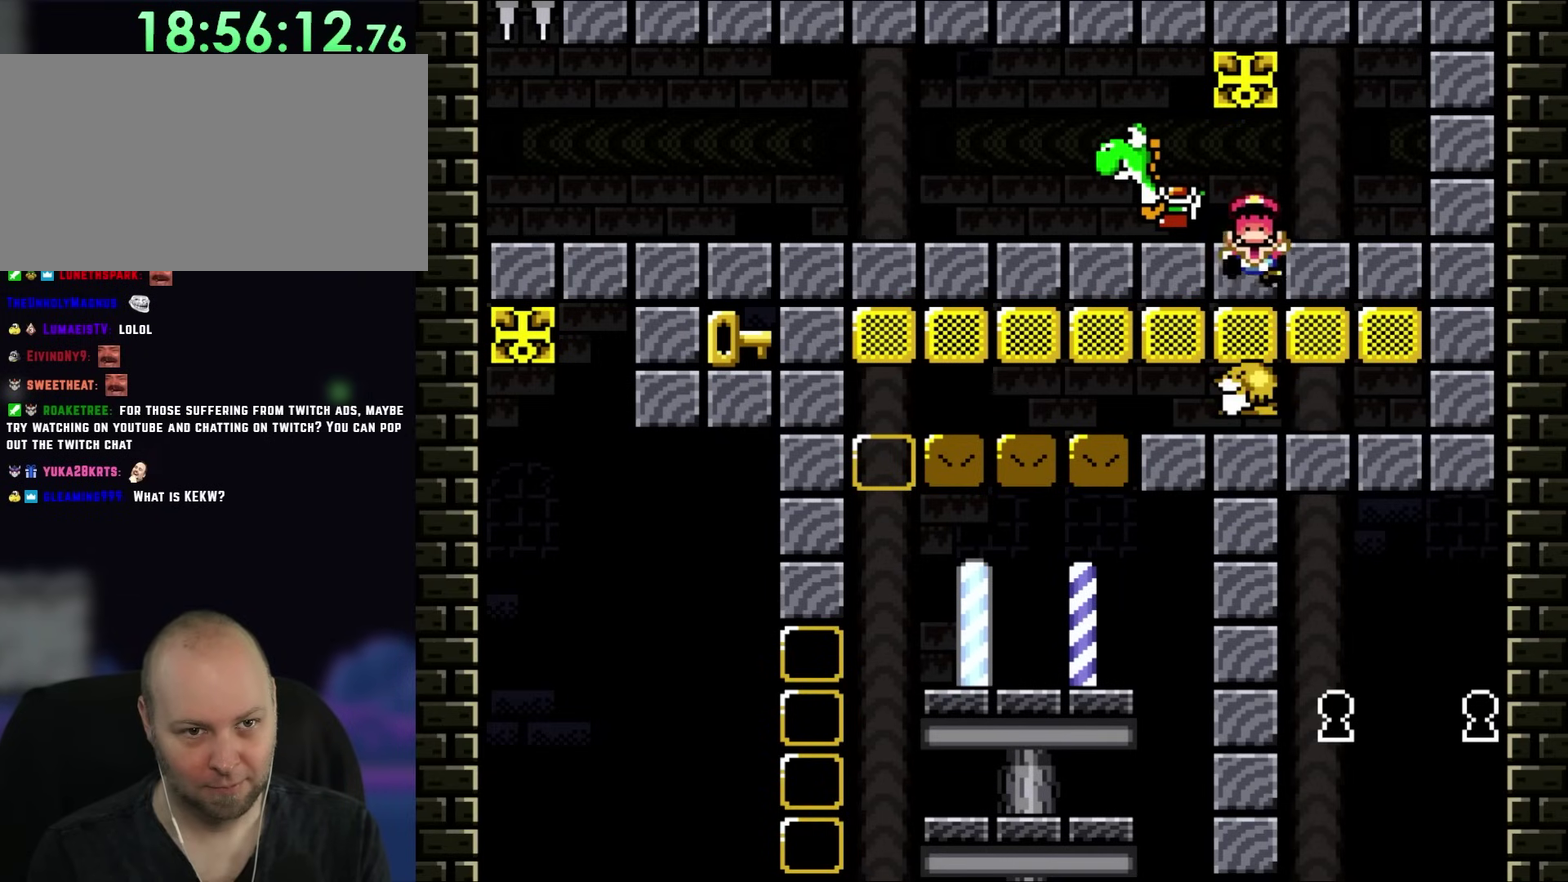
{"buttons": ["Y"], "events": [[367, "B", "up"]]}
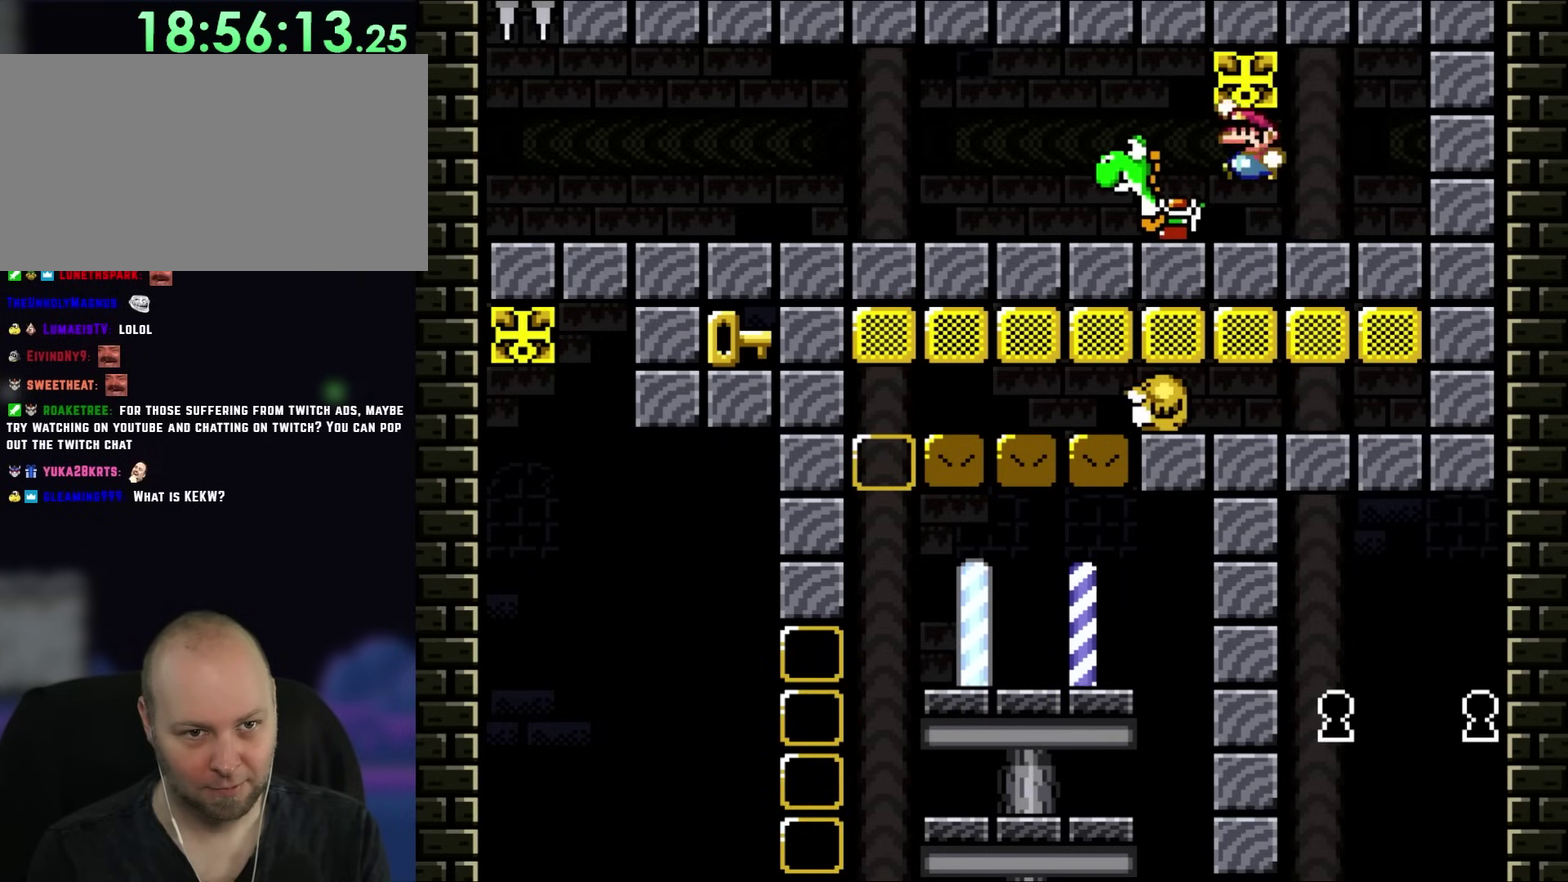
{"buttons": ["Y", "DPAD_LEFT"], "events": [[17, "B", "down"], [17, "DPAD_LEFT", "down"], [217, "B", "up"], [267, "DPAD_LEFT", "up"], [400, "DPAD_LEFT", "down"]]}
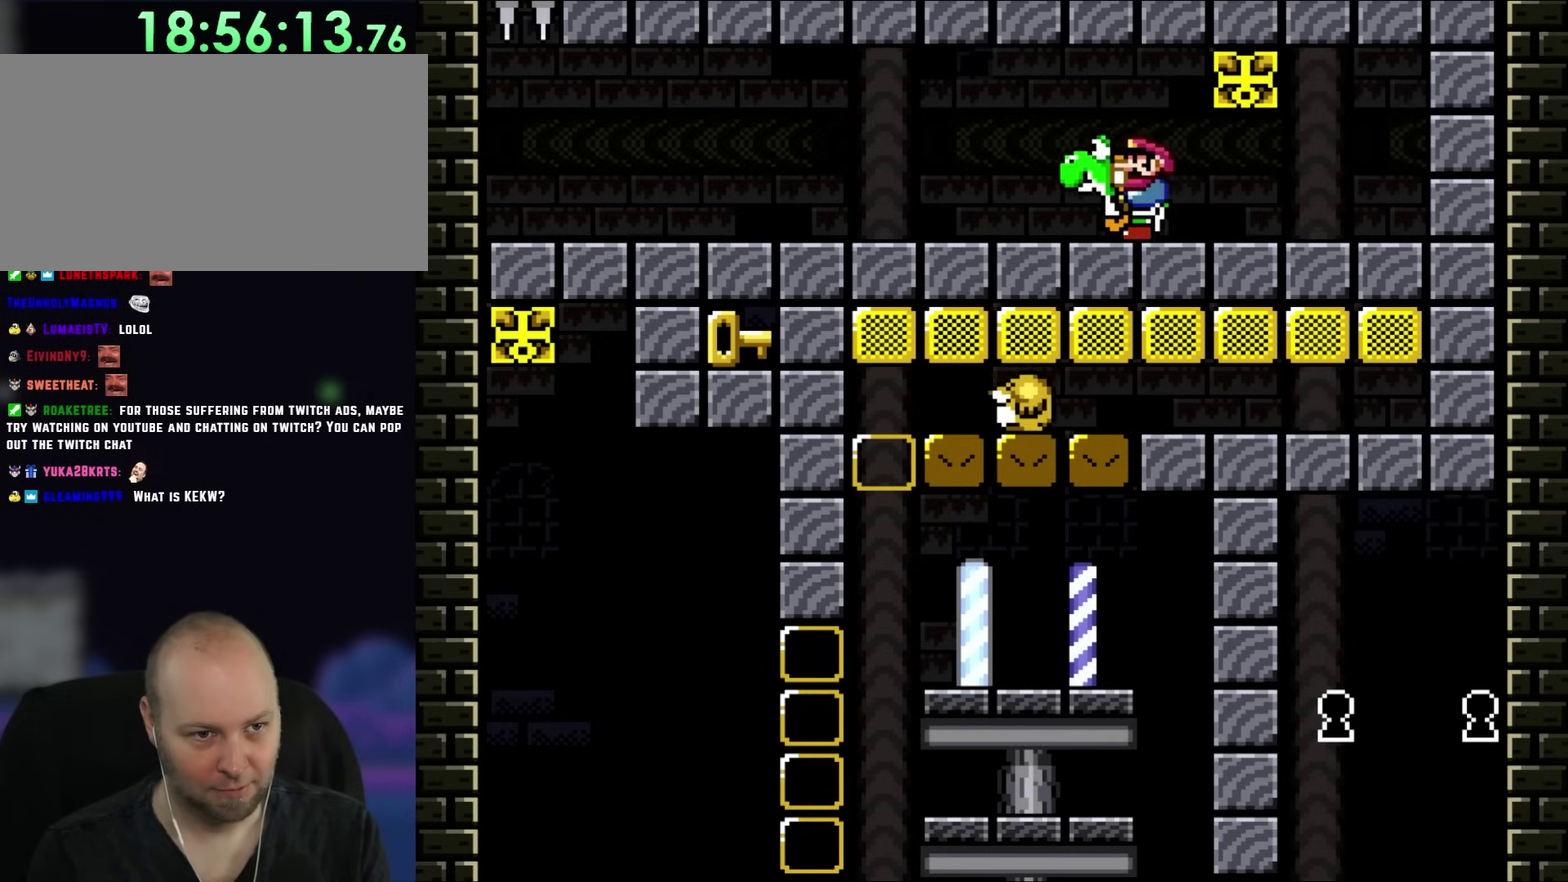
{"buttons": ["Y", "DPAD_LEFT"], "events": []}
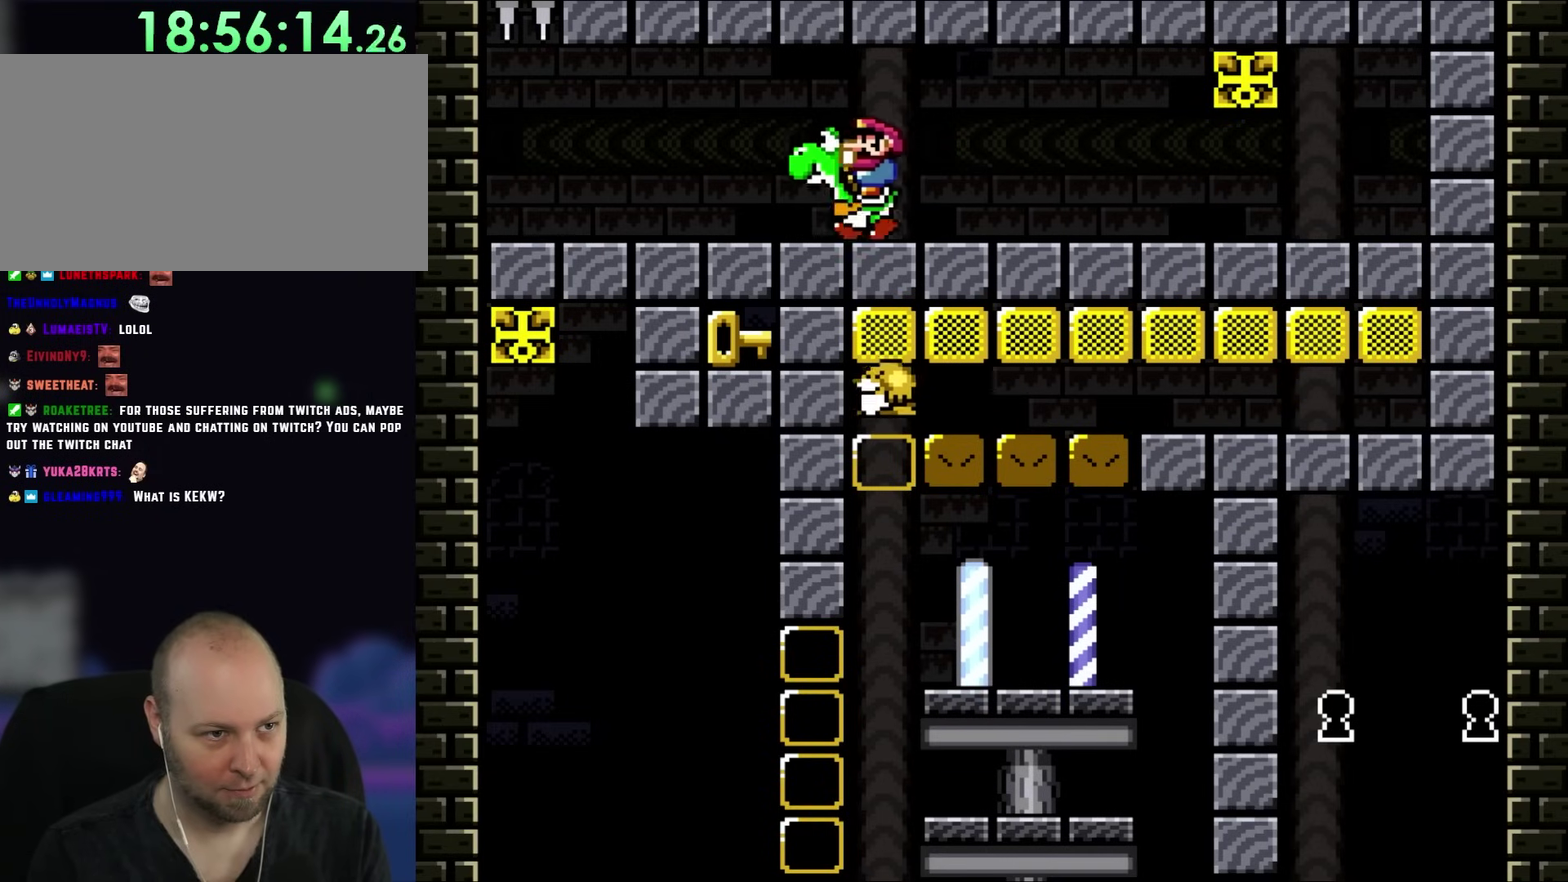
{"buttons": ["Y"], "events": [[483, "DPAD_LEFT", "up"]]}
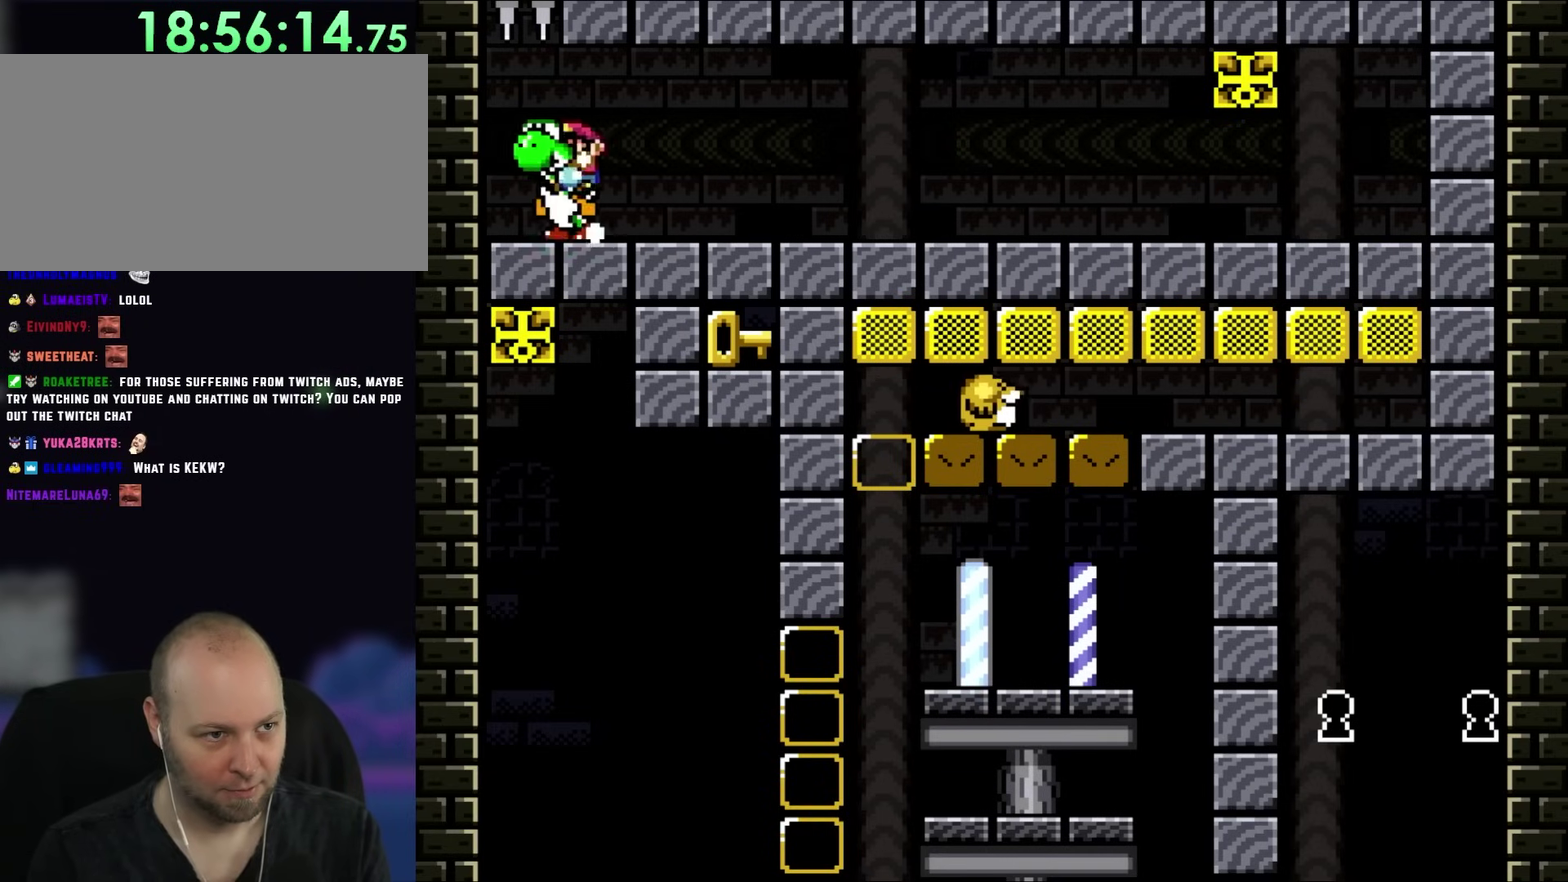
{"buttons": ["X"], "events": [[50, "DPAD_RIGHT", "down"], [50, "Y", "up"], [133, "DPAD_RIGHT", "up"], [417, "X", "down"]]}
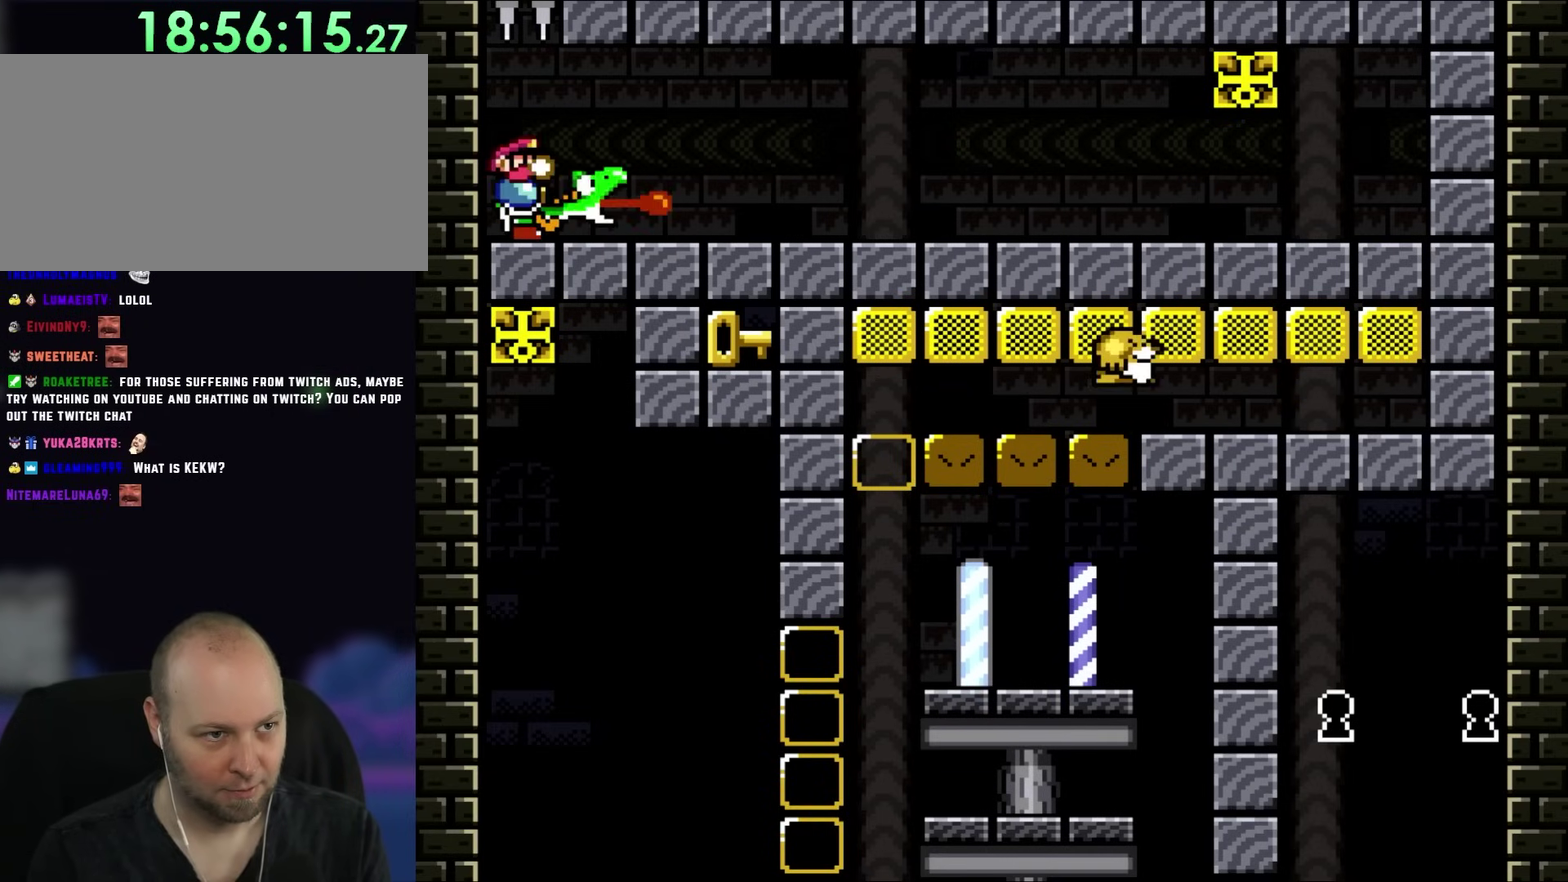
{"buttons": ["B"], "events": [[67, "X", "up"], [167, "B", "down"]]}
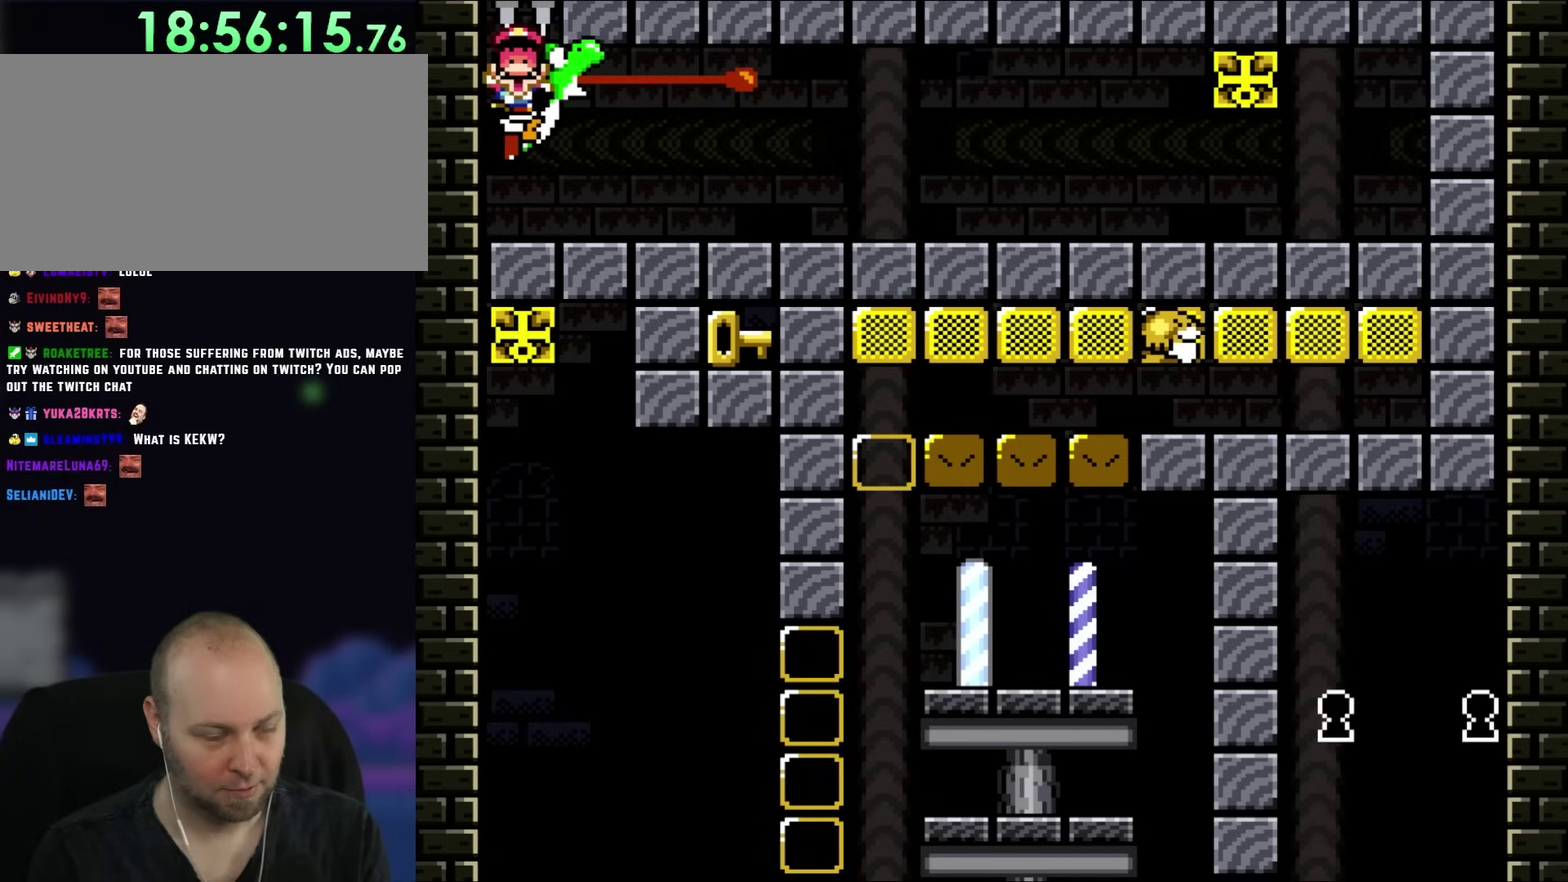
{"buttons": ["B", "Y"], "events": [[50, "Y", "down"]]}
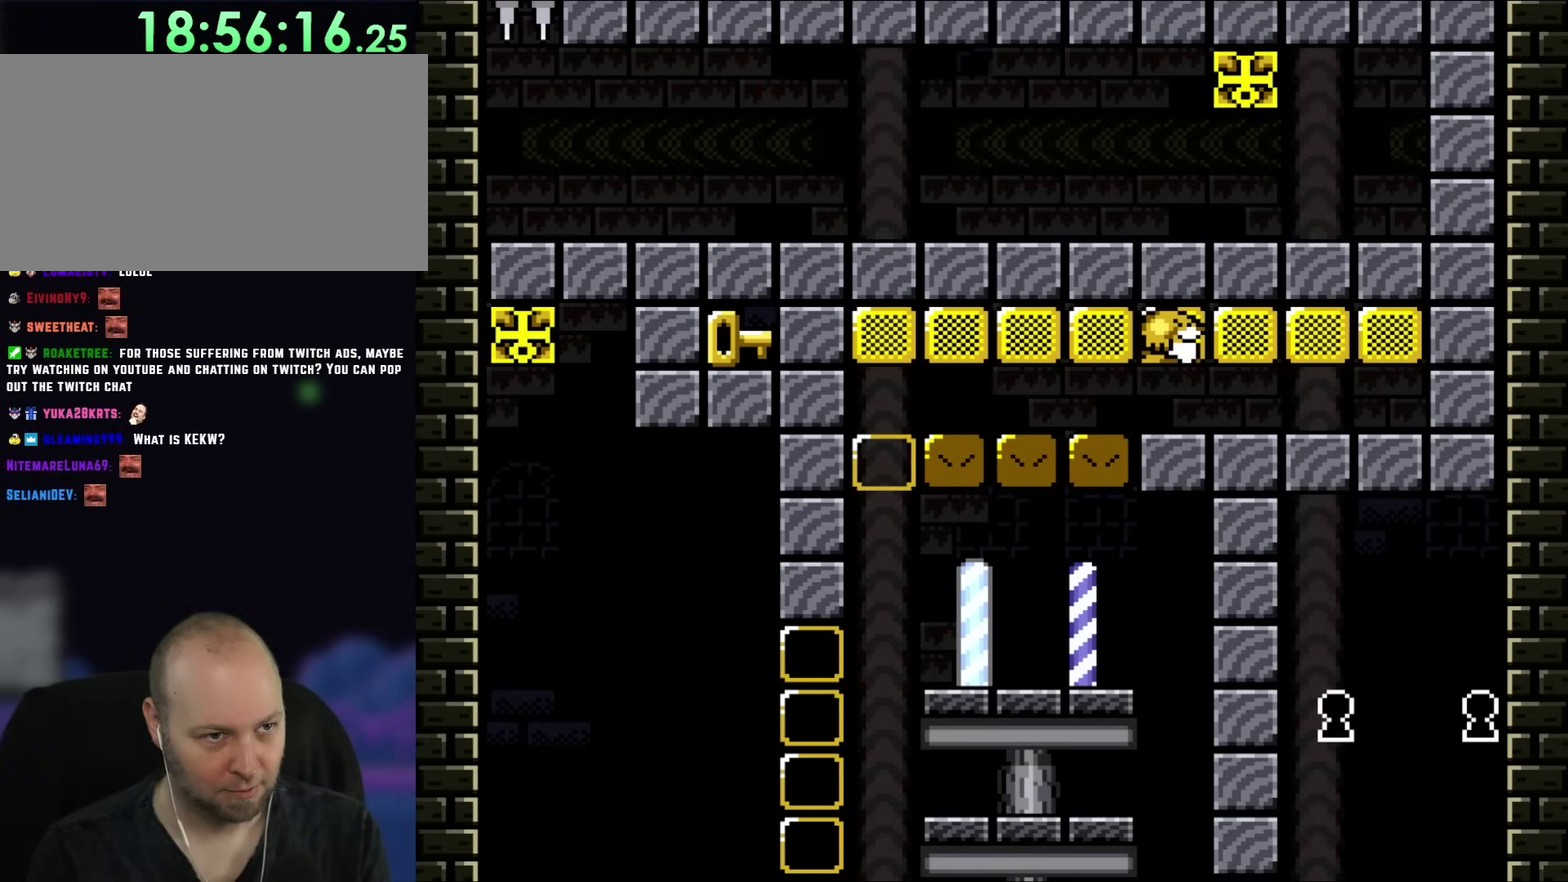
{"buttons": ["B", "Y"], "events": []}
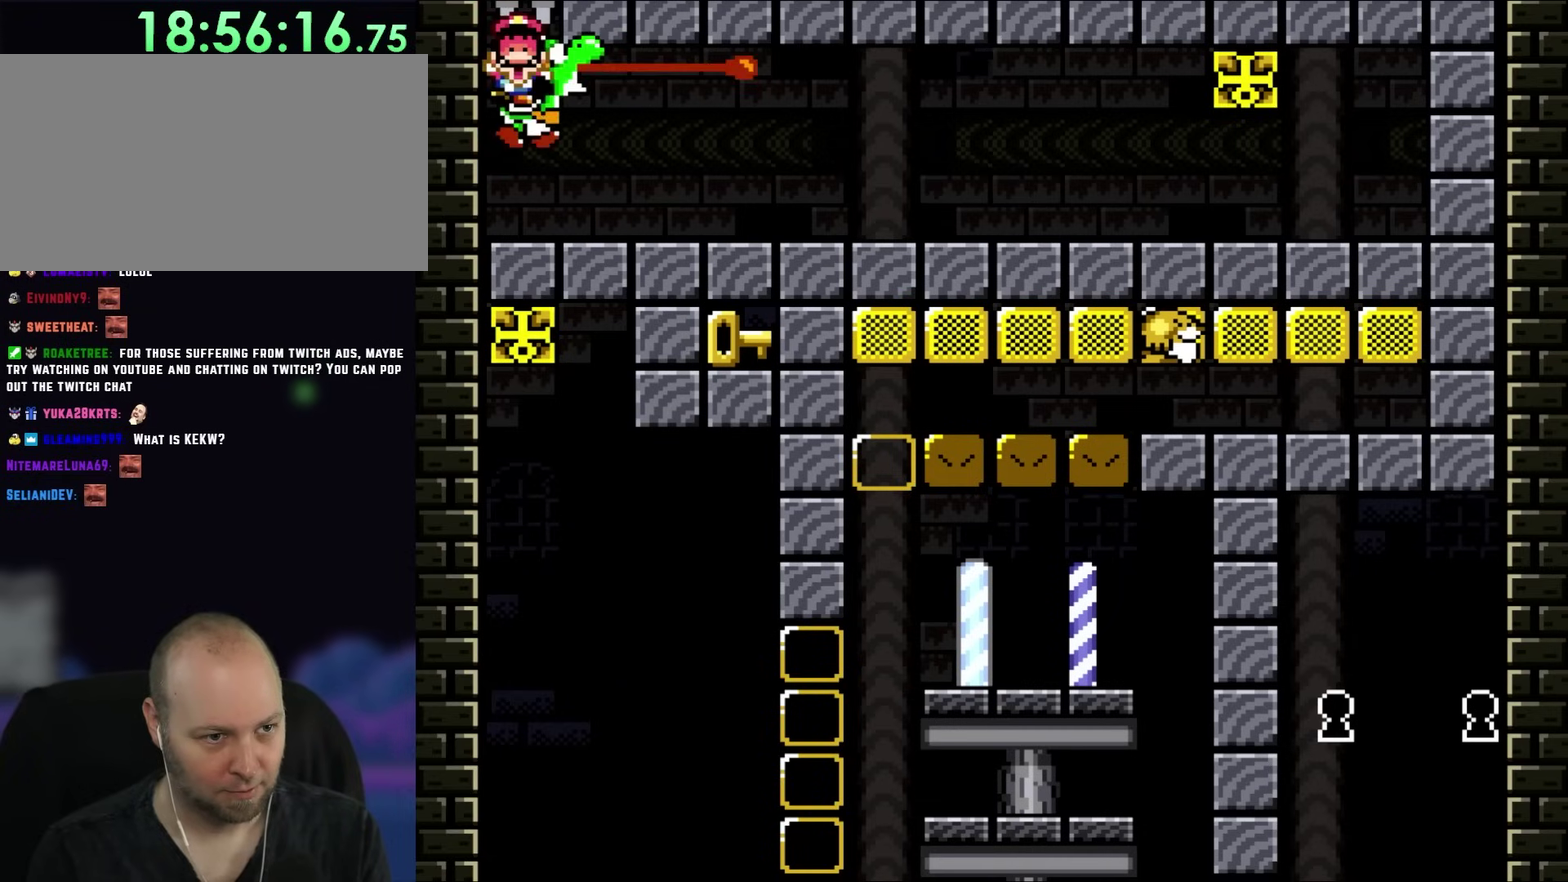
{"buttons": ["B", "Y"], "events": []}
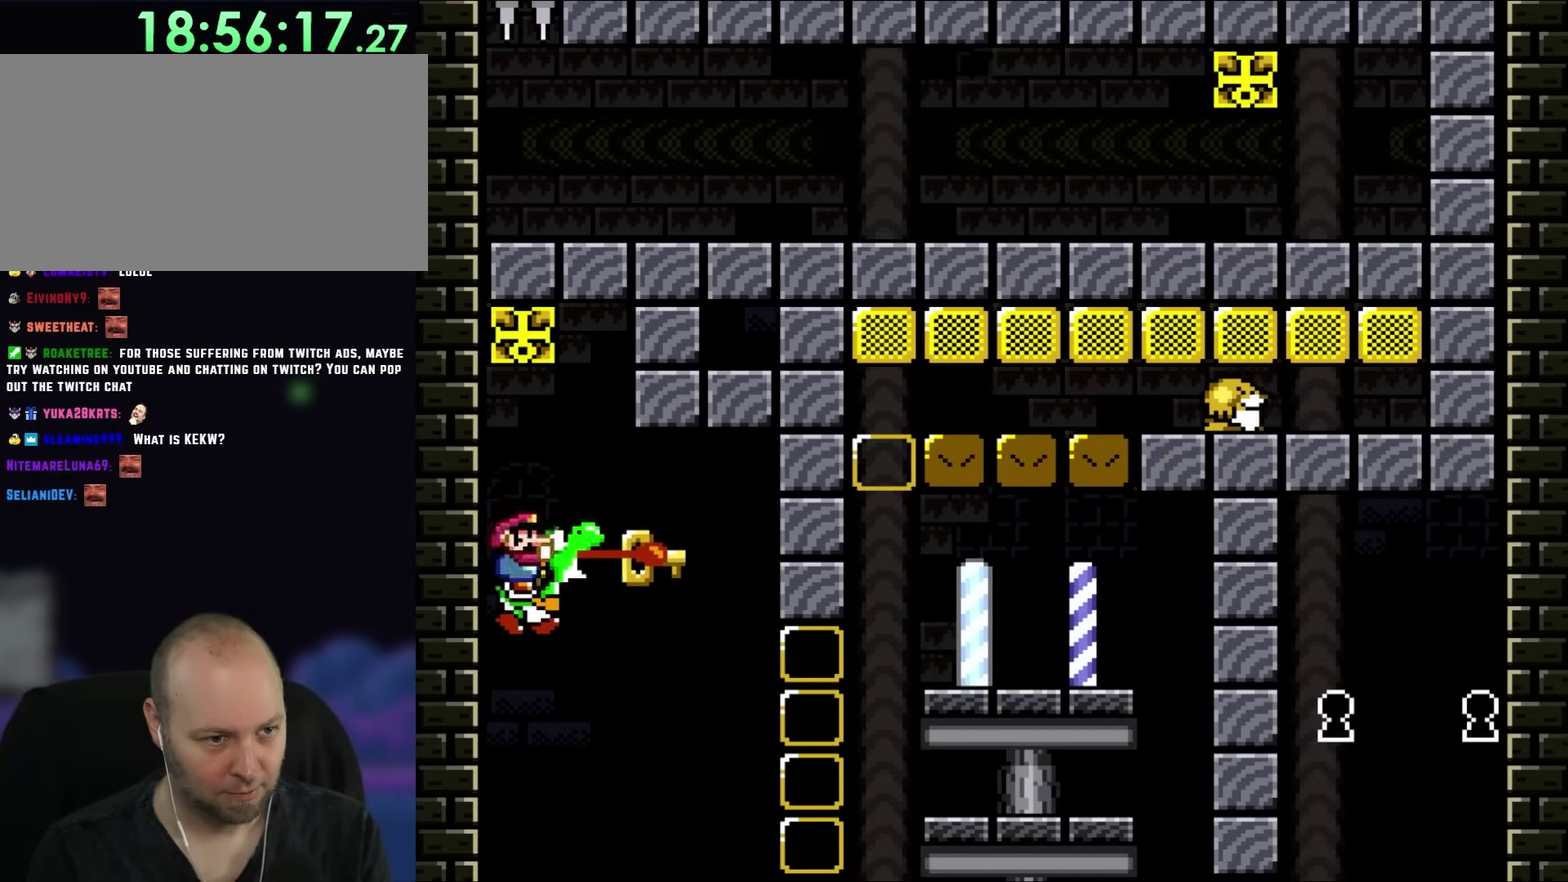
{"buttons": ["X", "DPAD_RIGHT"], "events": [[200, "X", "down"], [283, "B", "up"], [283, "DPAD_RIGHT", "down"], [283, "Y", "up"]]}
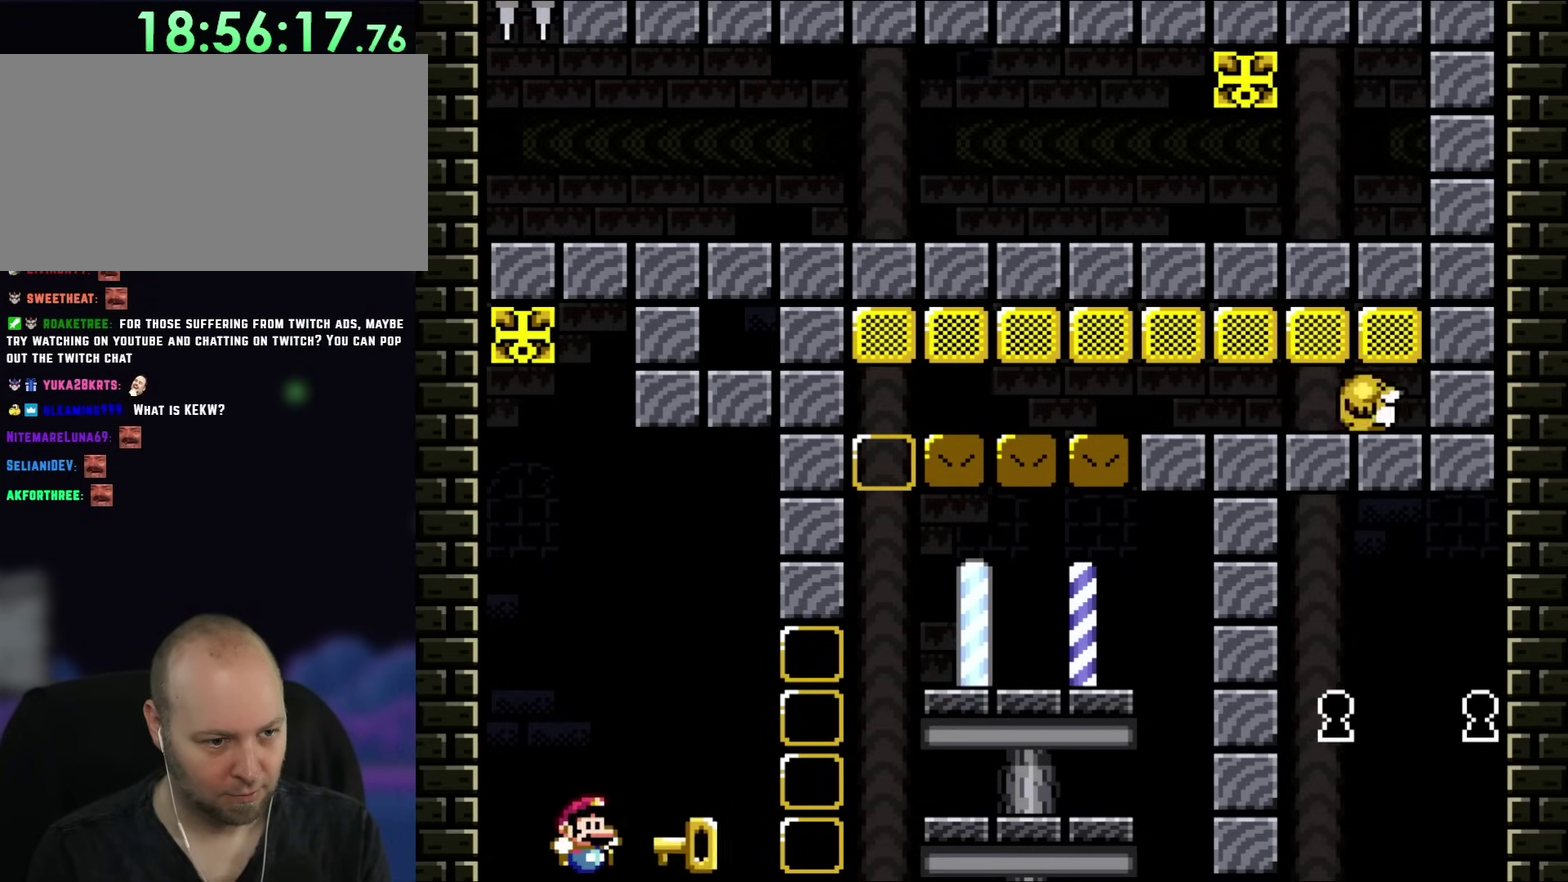
{"buttons": ["X", "DPAD_RIGHT"], "events": []}
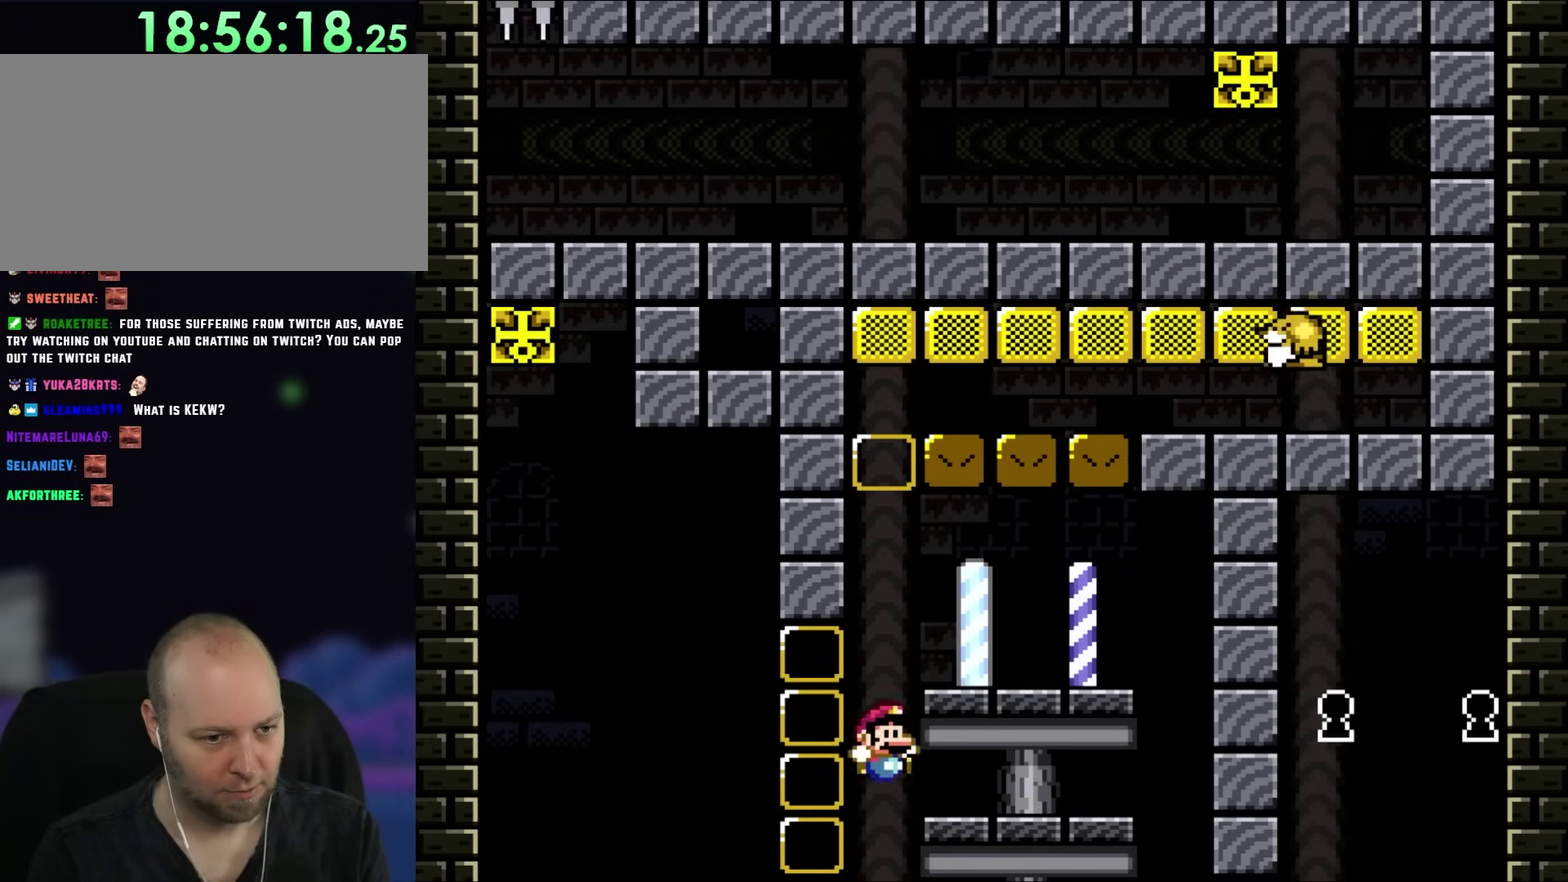
{"buttons": ["X", "DPAD_RIGHT"], "events": []}
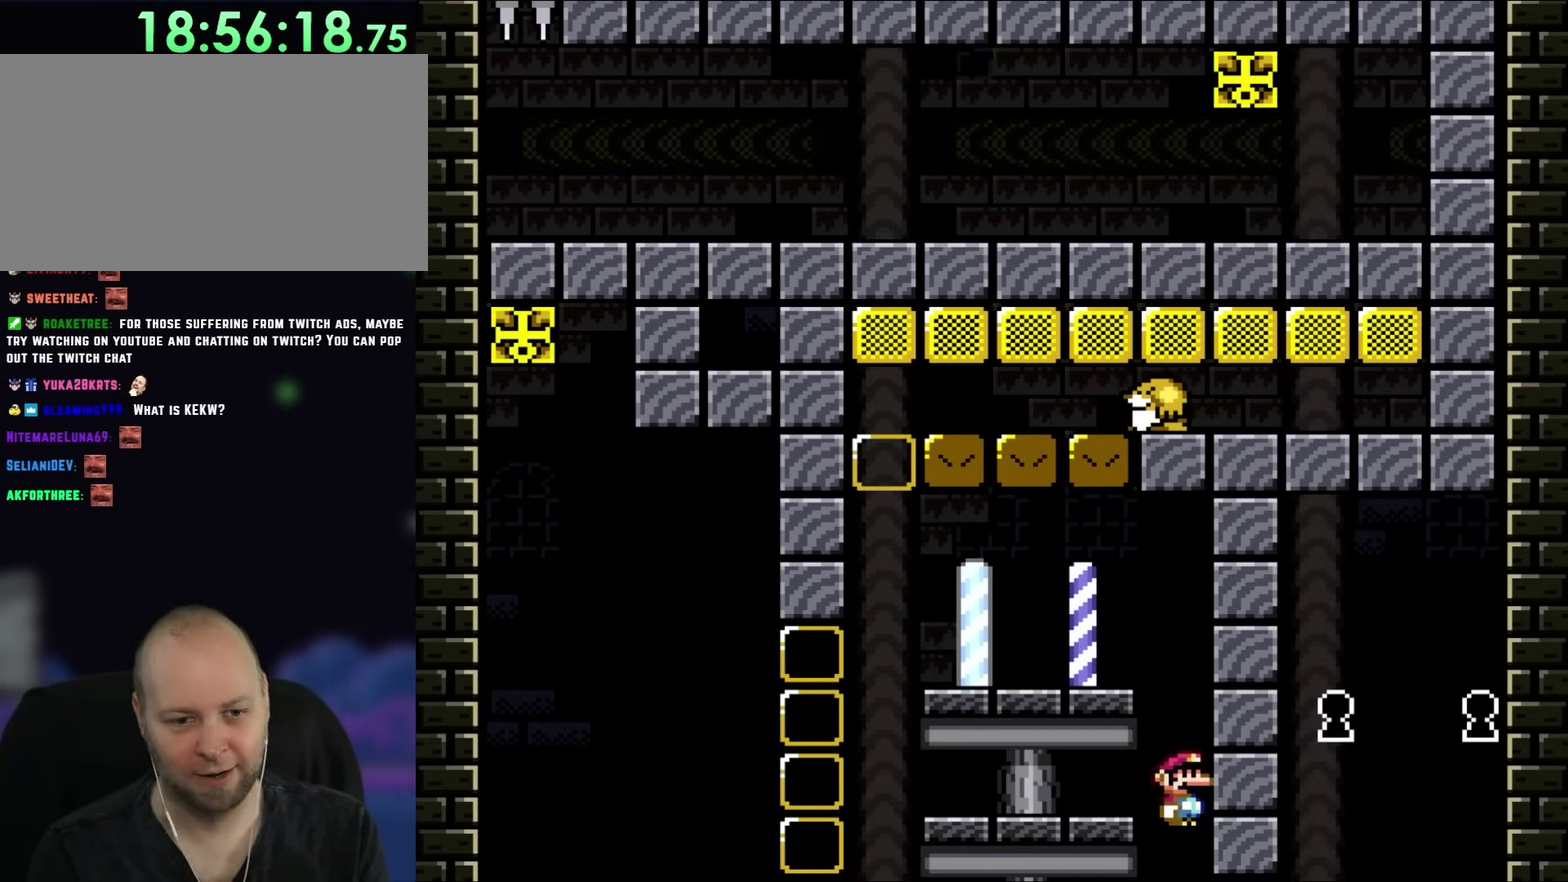
{"buttons": [], "events": [[200, "DPAD_RIGHT", "up"], [200, "X", "up"], [383, "B", "down"], [483, "B", "up"]]}
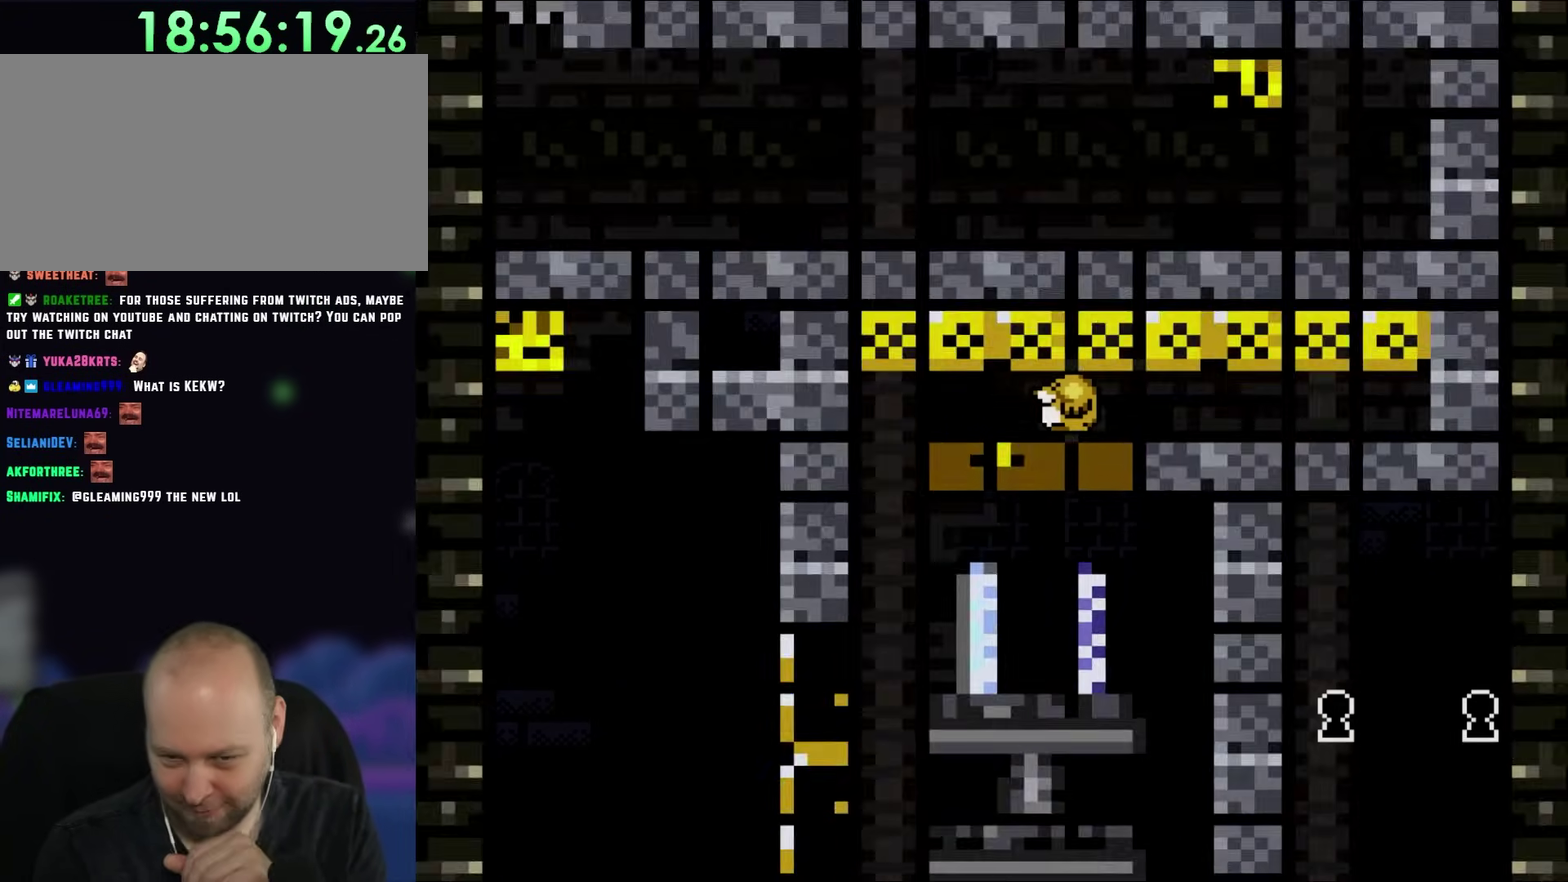
{"buttons": ["B"], "events": [[400, "B", "down"]]}